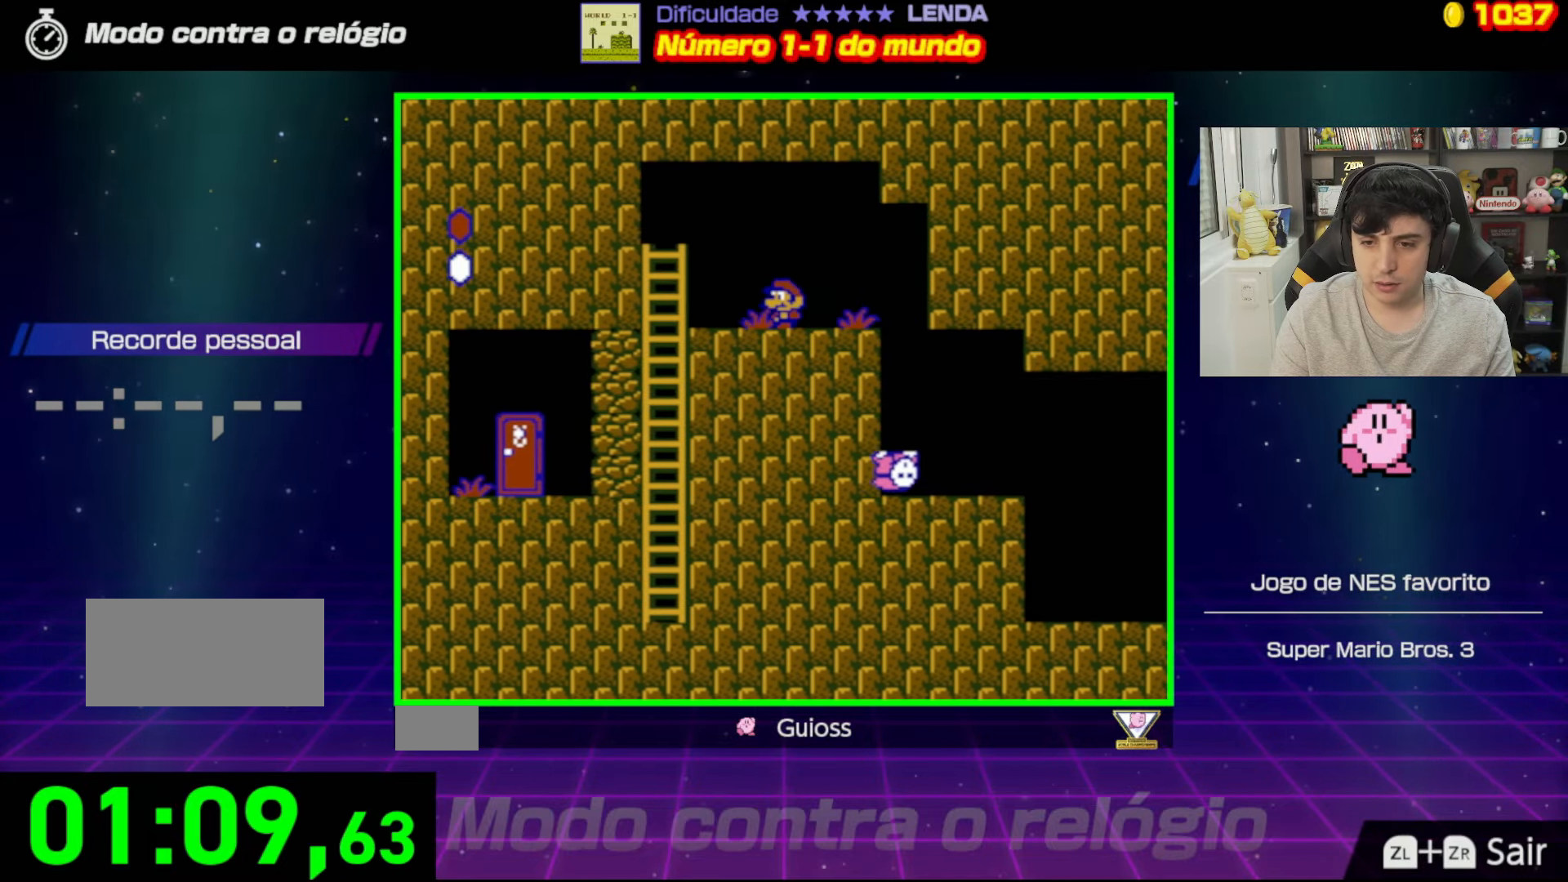
Gameplay with a controller (Nintendo layout); each line is a JSON object with the inputs held at the frame after it. "events" lists button and stick changes between this image and that frame as [ms after this image, input, new state], when the widget could be followed in between. Not read: L3 R3.
{"buttons": ["B"], "events": [[117, "DPAD_LEFT", "down"], [201, "DPAD_LEFT", "up"], [267, "B", "down"]]}
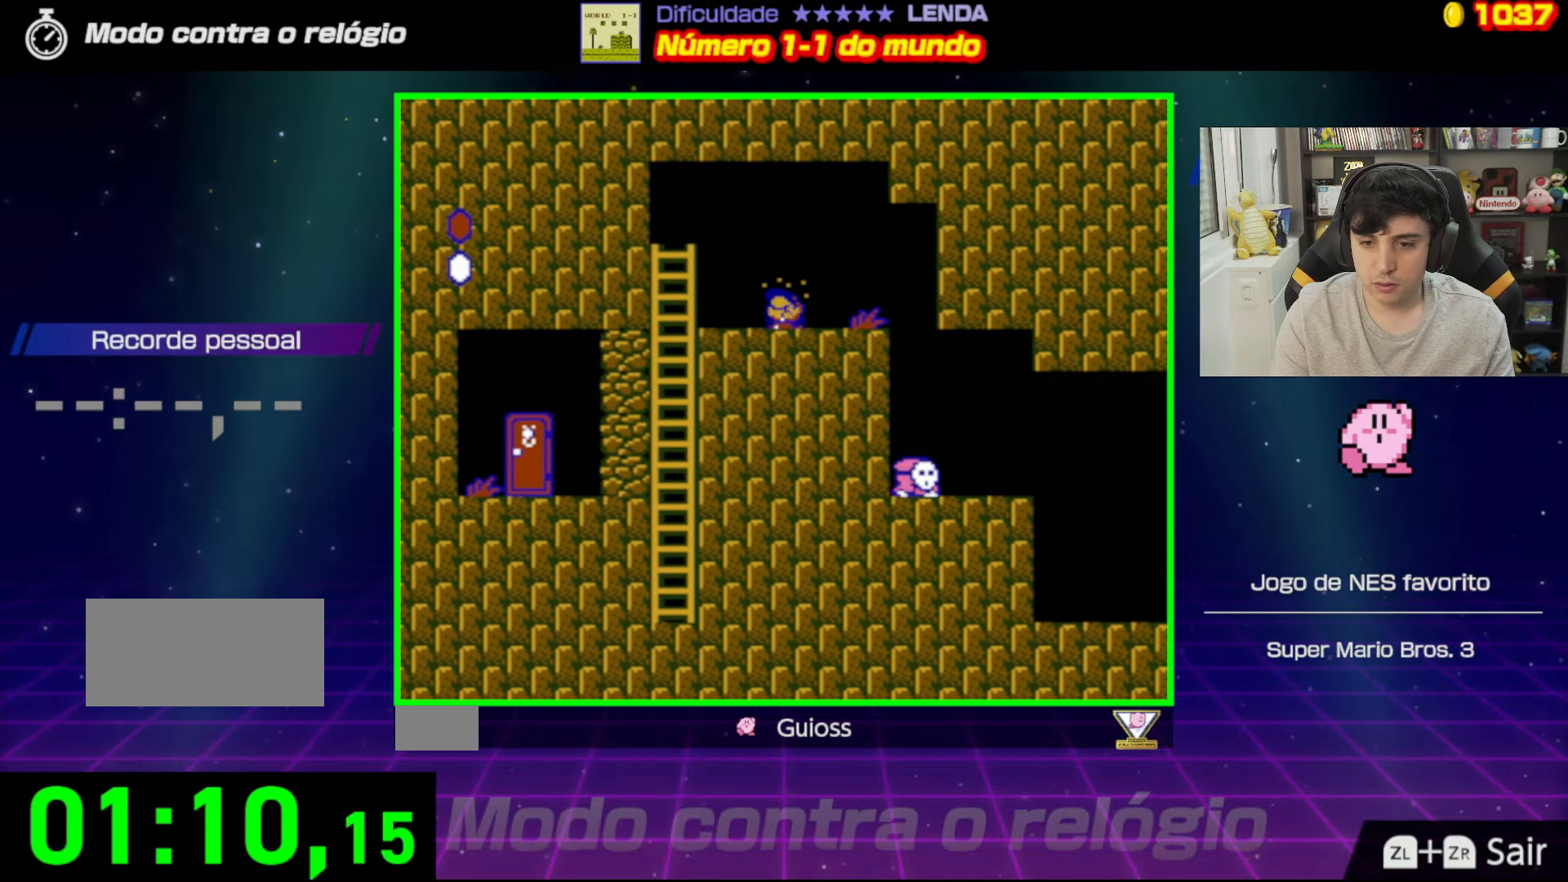
{"buttons": ["B"], "events": [[167, "DPAD_LEFT", "down"], [334, "DPAD_LEFT", "up"]]}
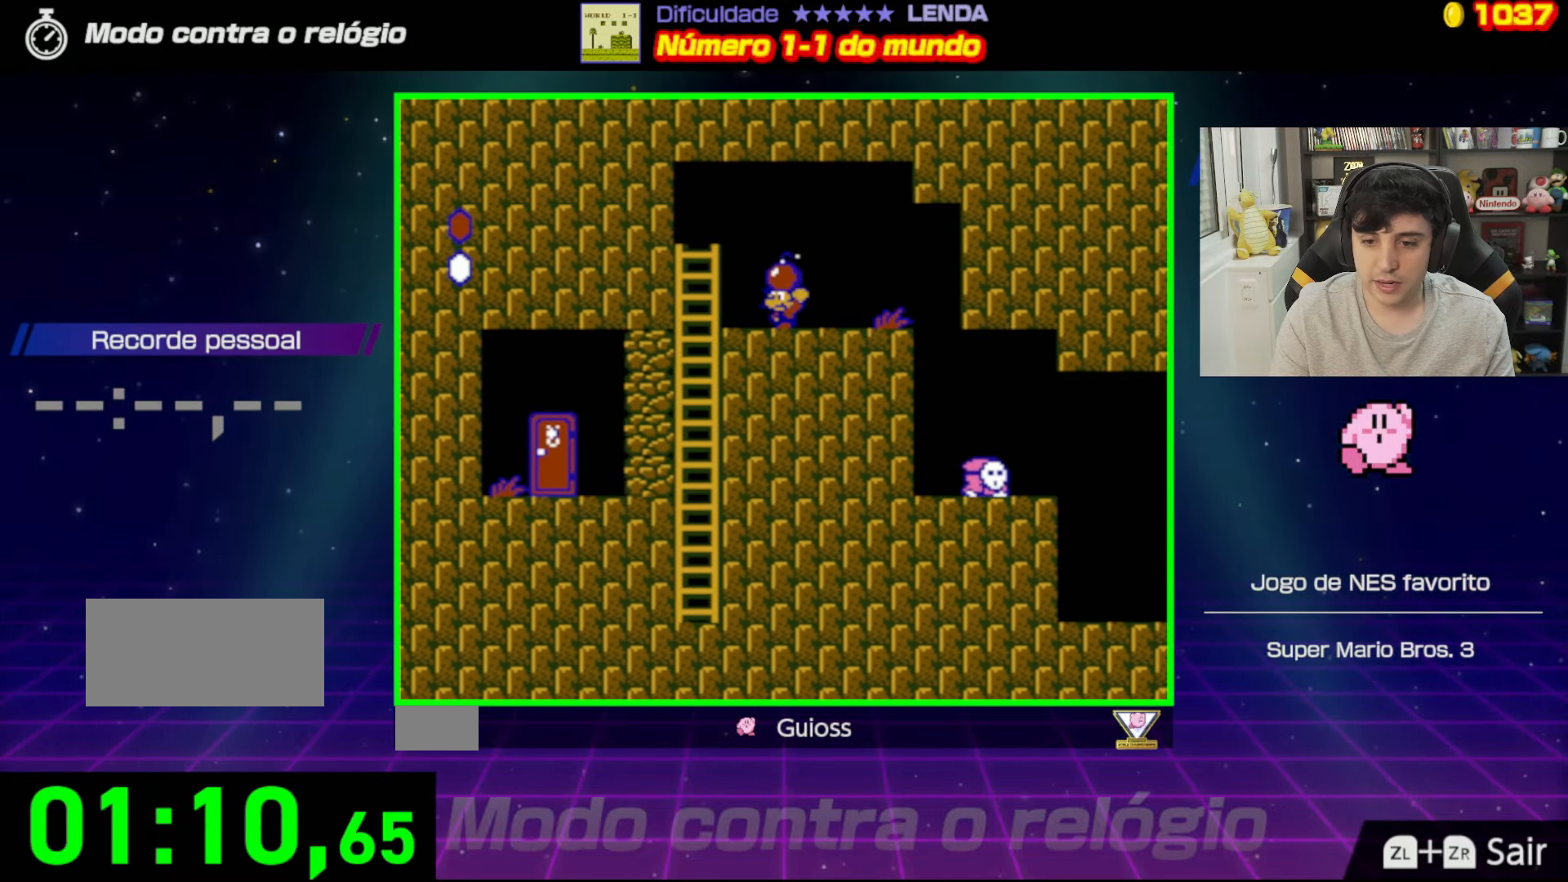
{"buttons": ["B"], "events": [[301, "DPAD_LEFT", "down"], [401, "DPAD_LEFT", "up"]]}
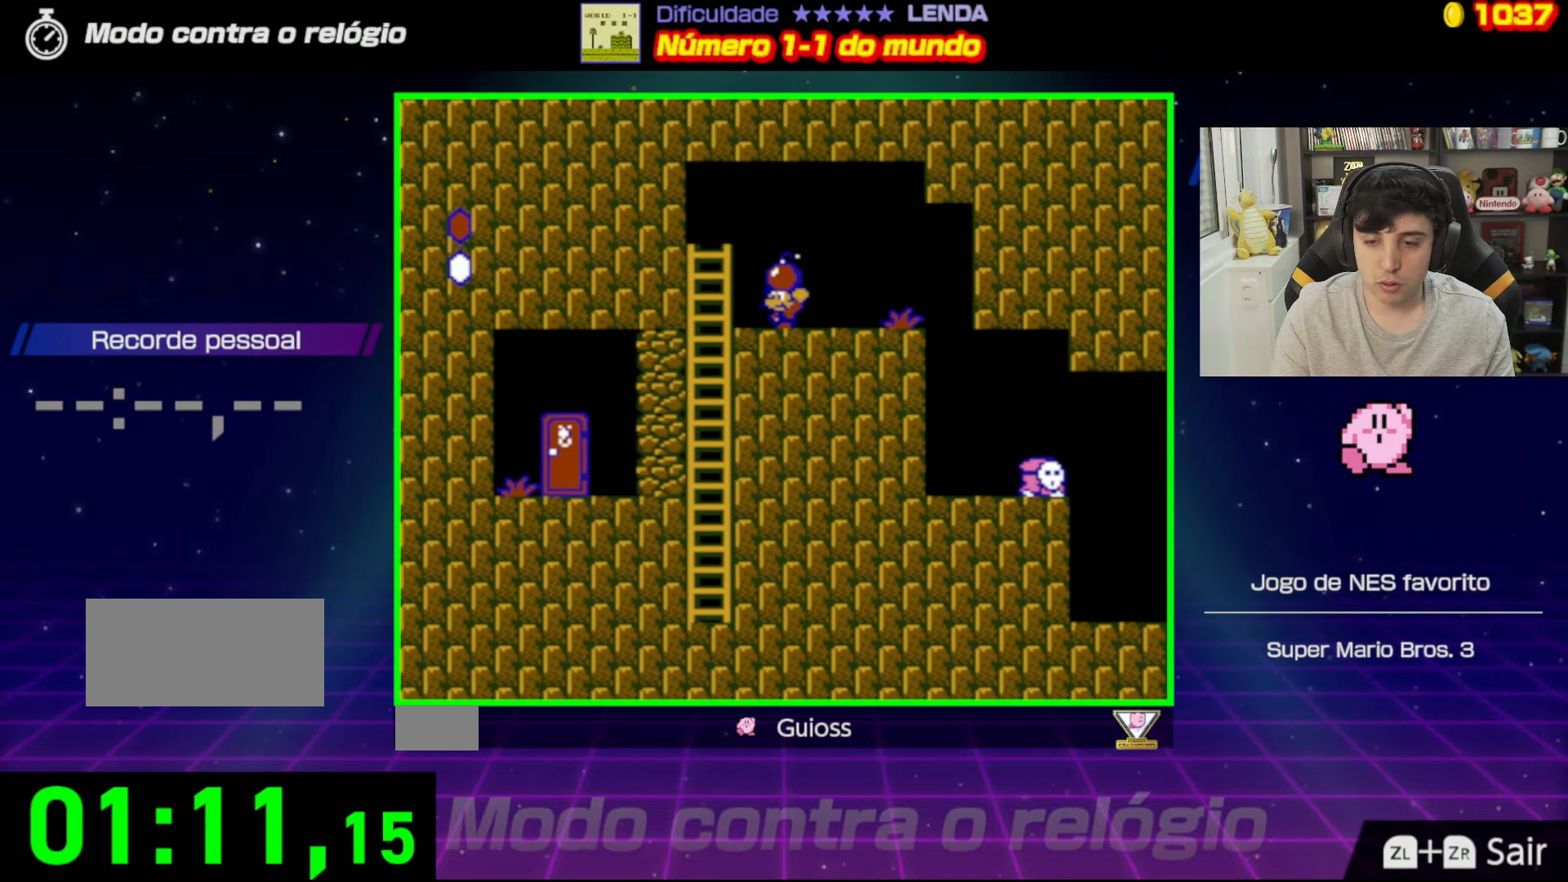
{"buttons": ["B", "DPAD_LEFT"], "events": [[400, "DPAD_LEFT", "down"]]}
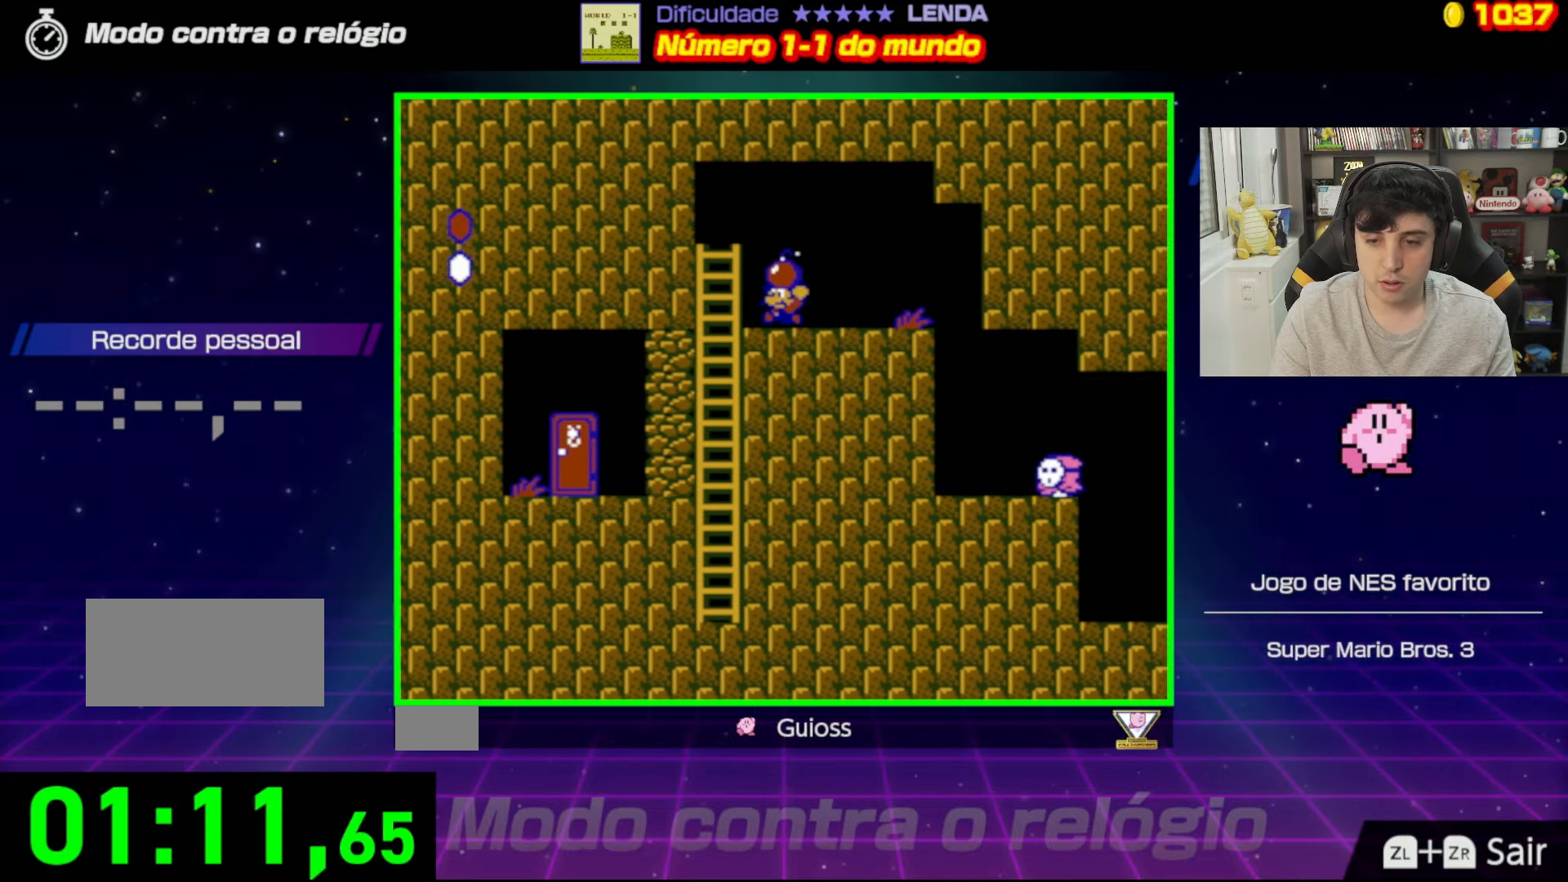
{"buttons": ["B"], "events": [[17, "DPAD_LEFT", "up"], [385, "DPAD_LEFT", "down"], [468, "DPAD_LEFT", "up"]]}
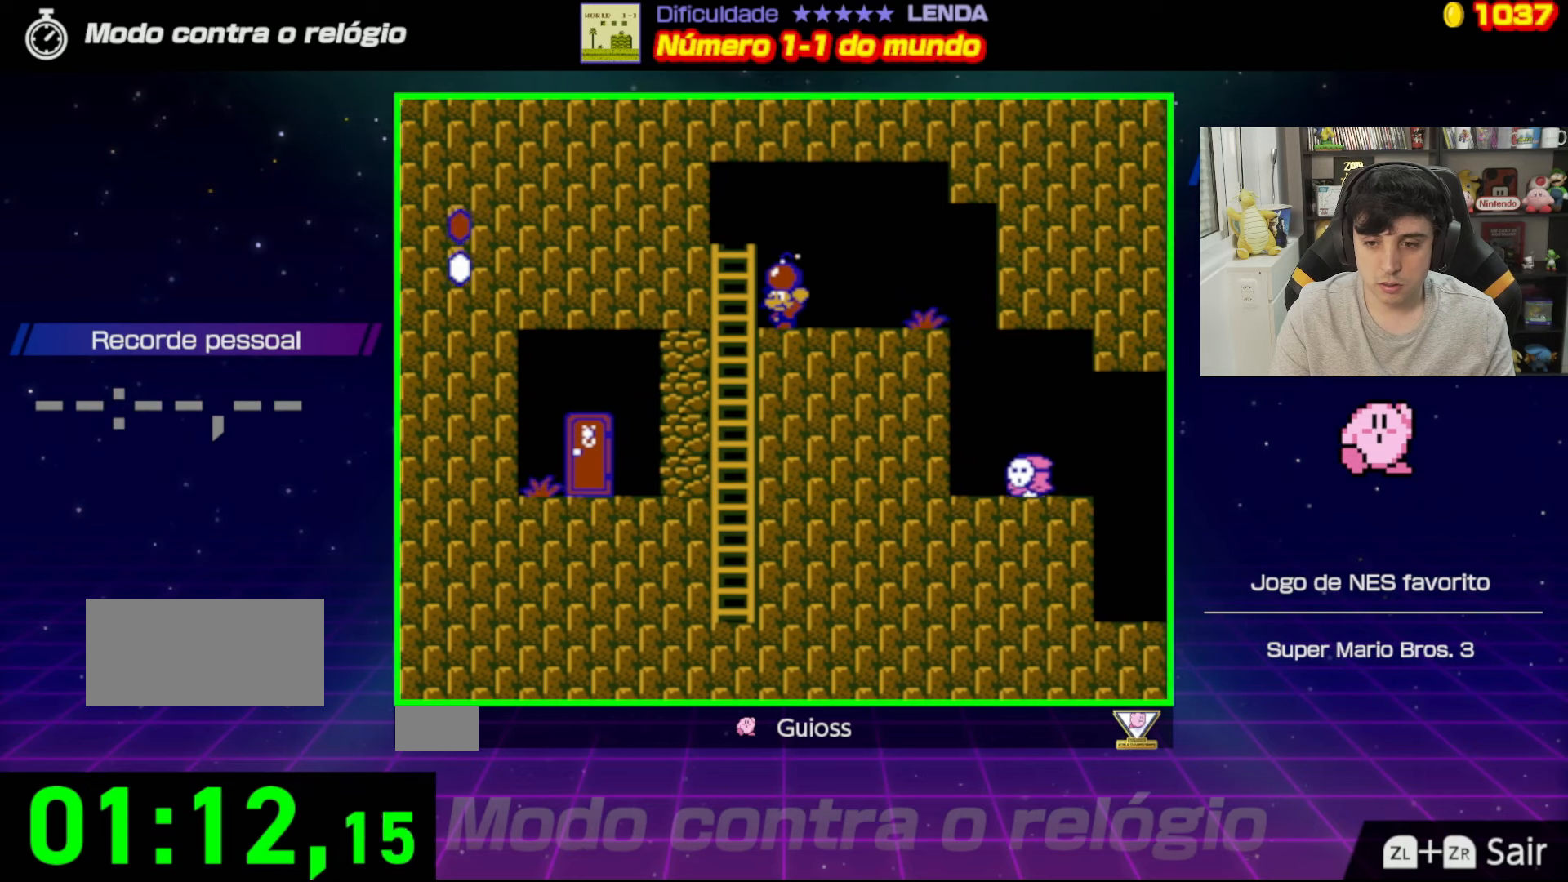
{"buttons": ["B"], "events": []}
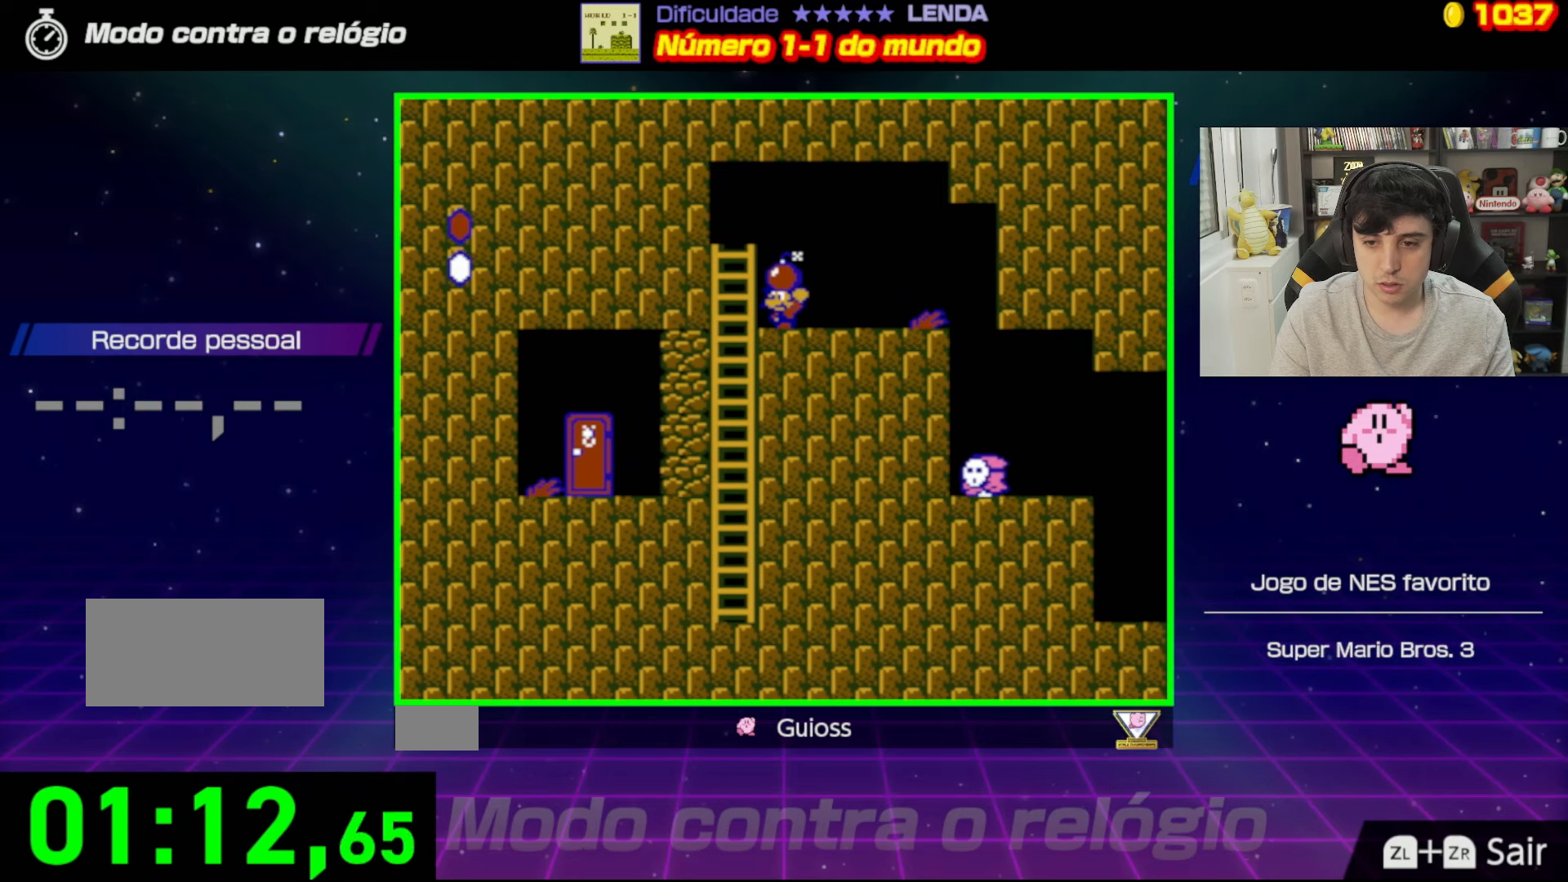
{"buttons": ["B"], "events": [[167, "DPAD_LEFT", "down"], [217, "DPAD_LEFT", "up"]]}
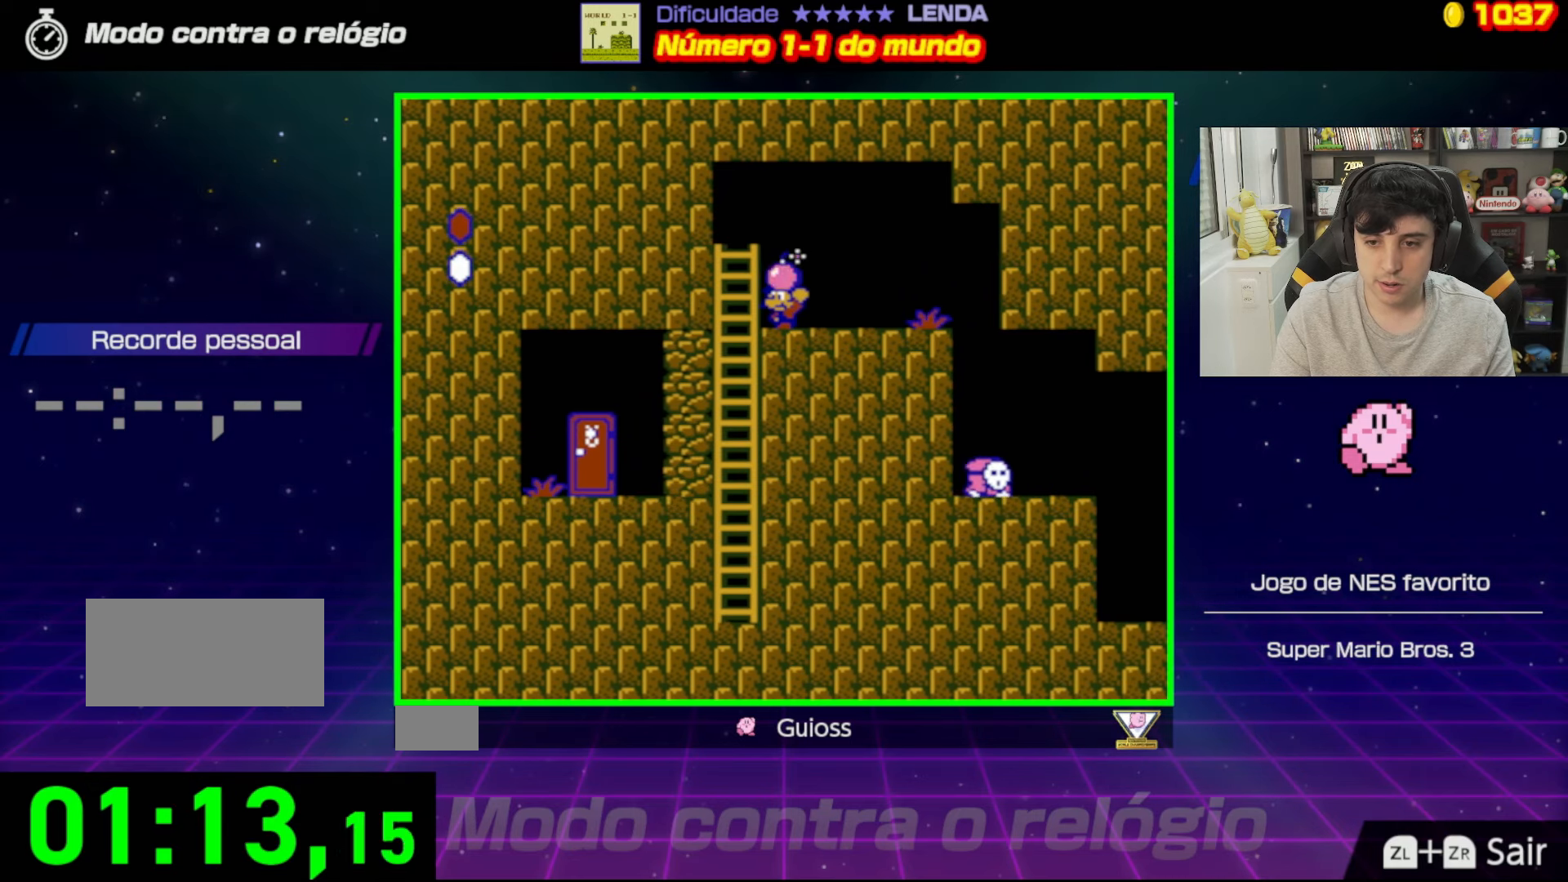
{"buttons": ["B"], "events": []}
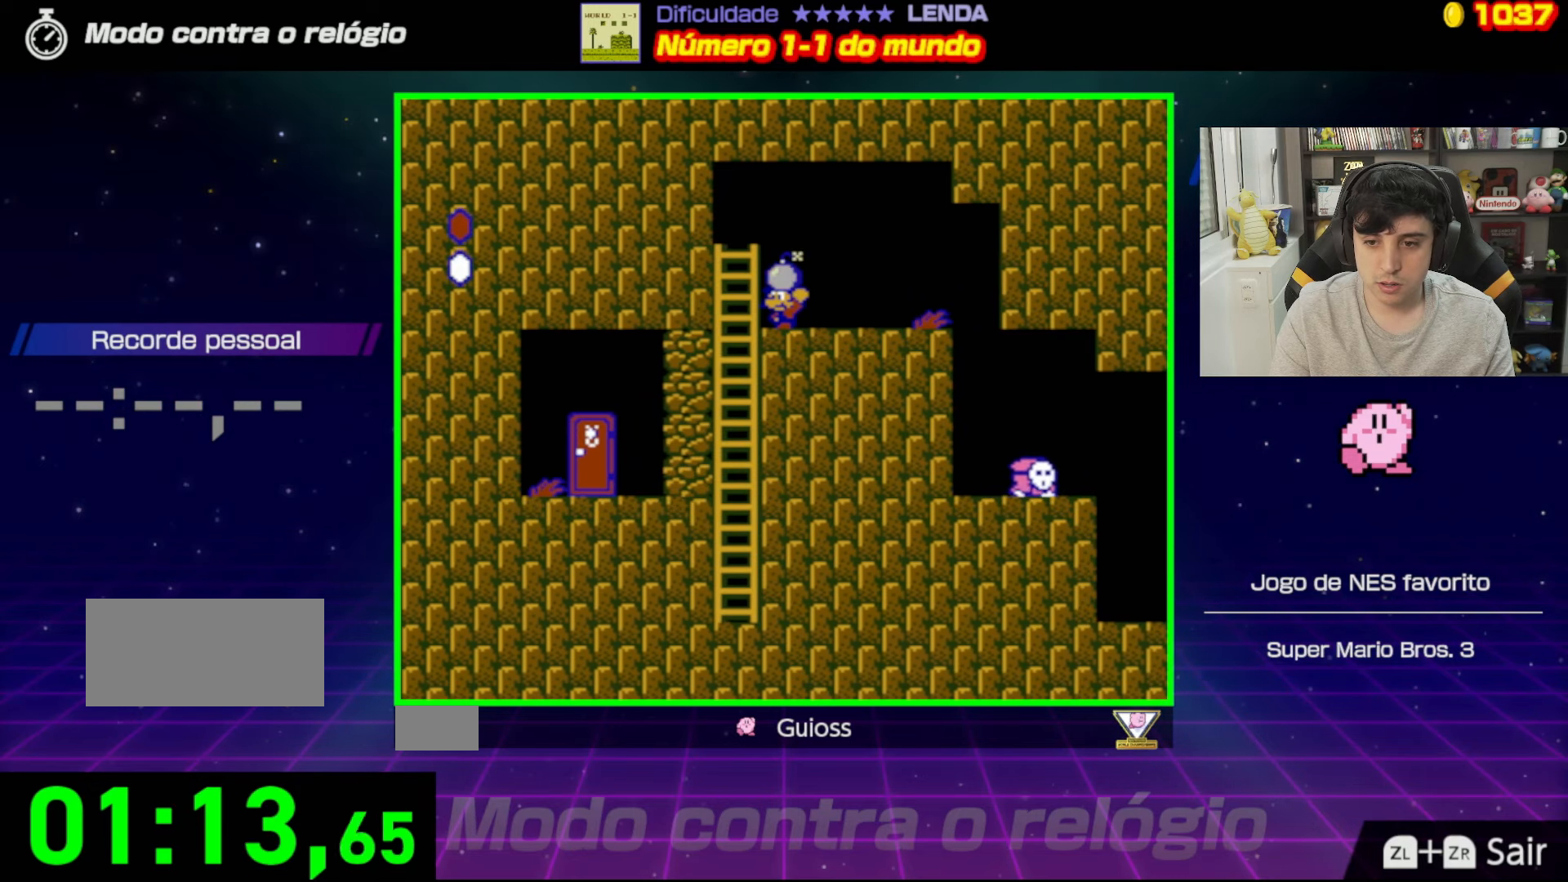
{"buttons": [], "events": [[67, "B", "up"], [150, "B", "down"], [267, "B", "up"]]}
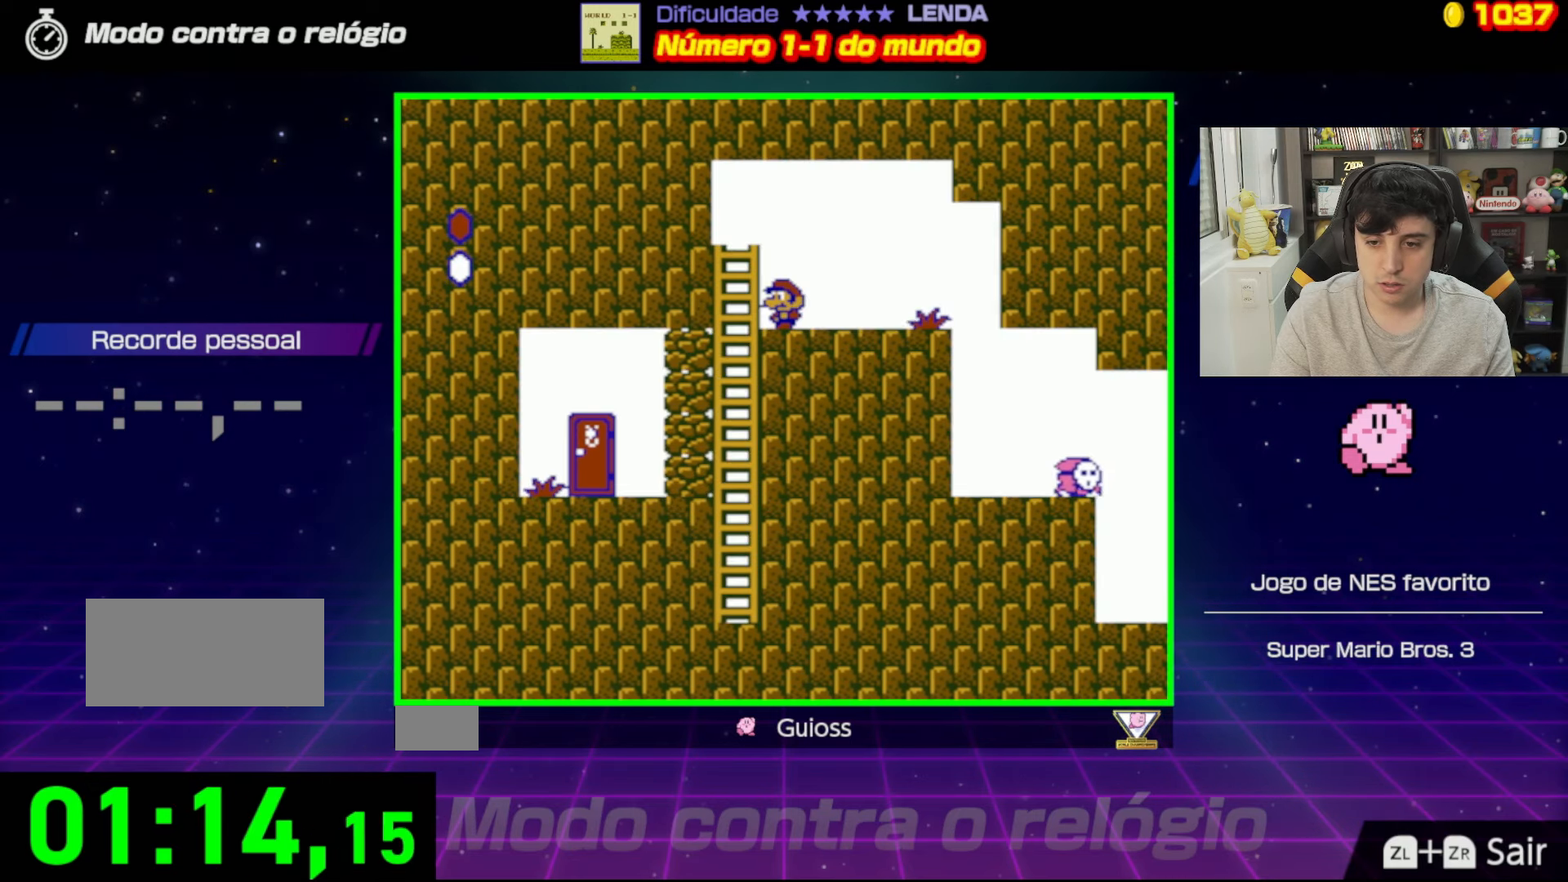
{"buttons": [], "events": []}
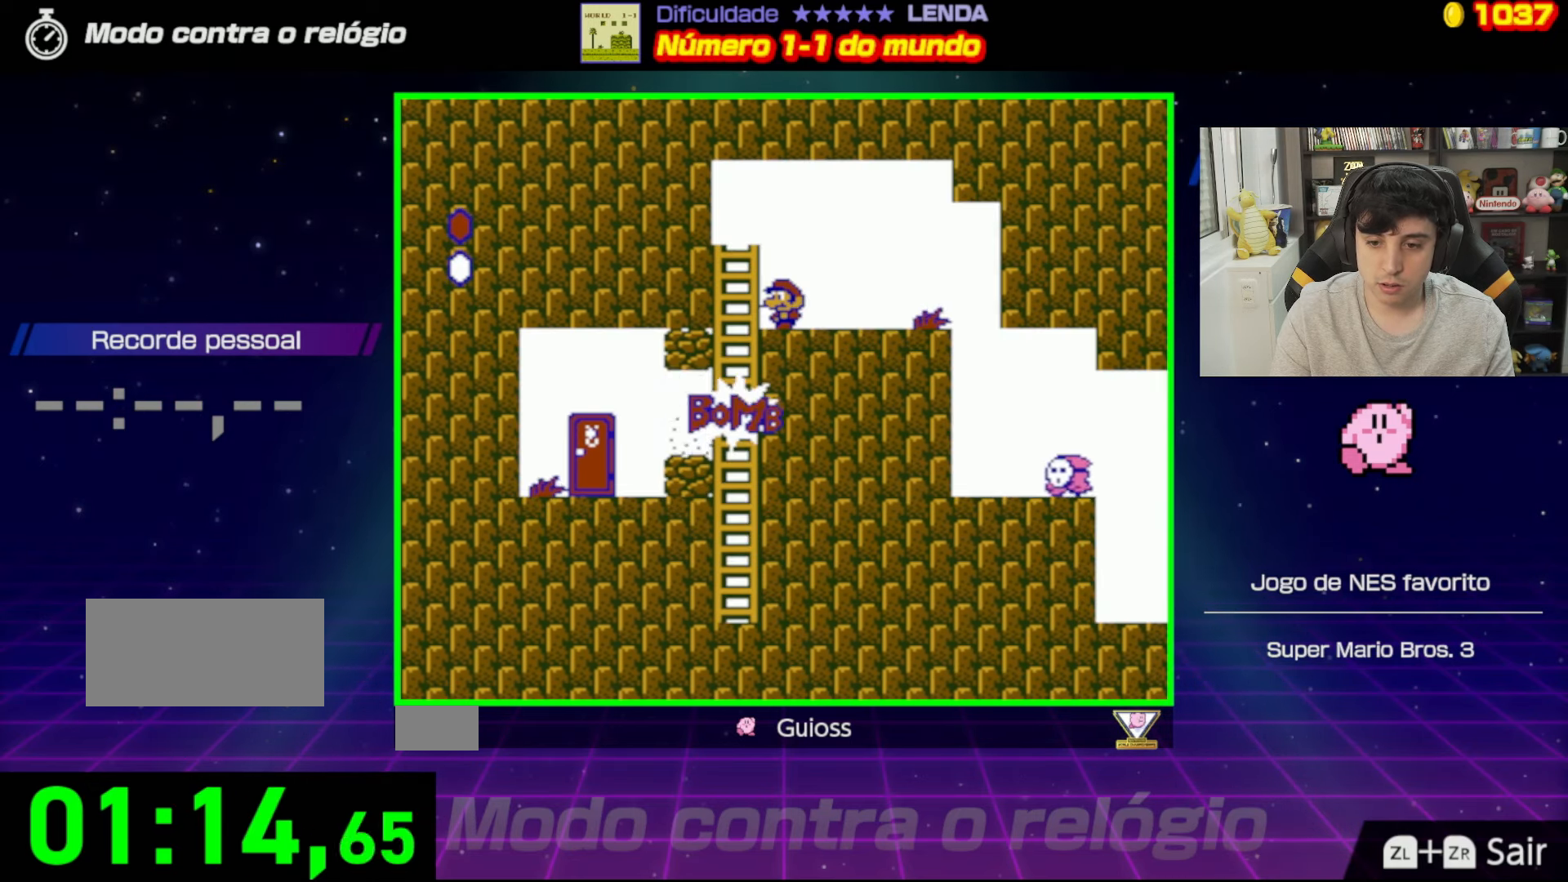
{"buttons": ["DPAD_LEFT"], "events": [[100, "DPAD_LEFT", "down"]]}
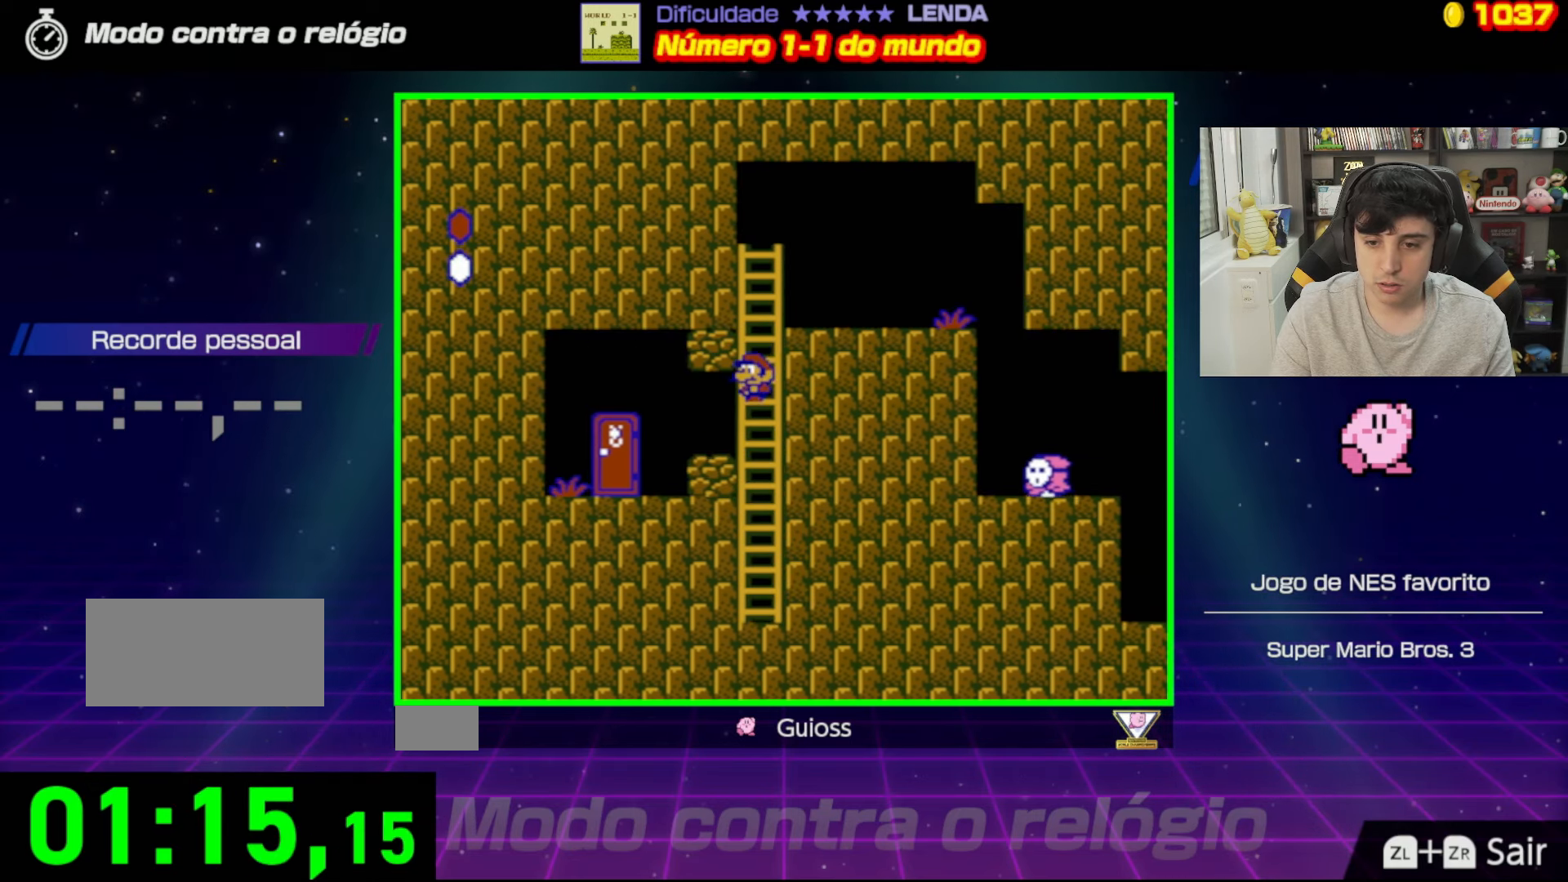
{"buttons": ["DPAD_UP"], "events": [[67, "DPAD_UP", "down"], [101, "DPAD_LEFT", "up"], [134, "DPAD_RIGHT", "down"], [167, "DPAD_RIGHT", "up"]]}
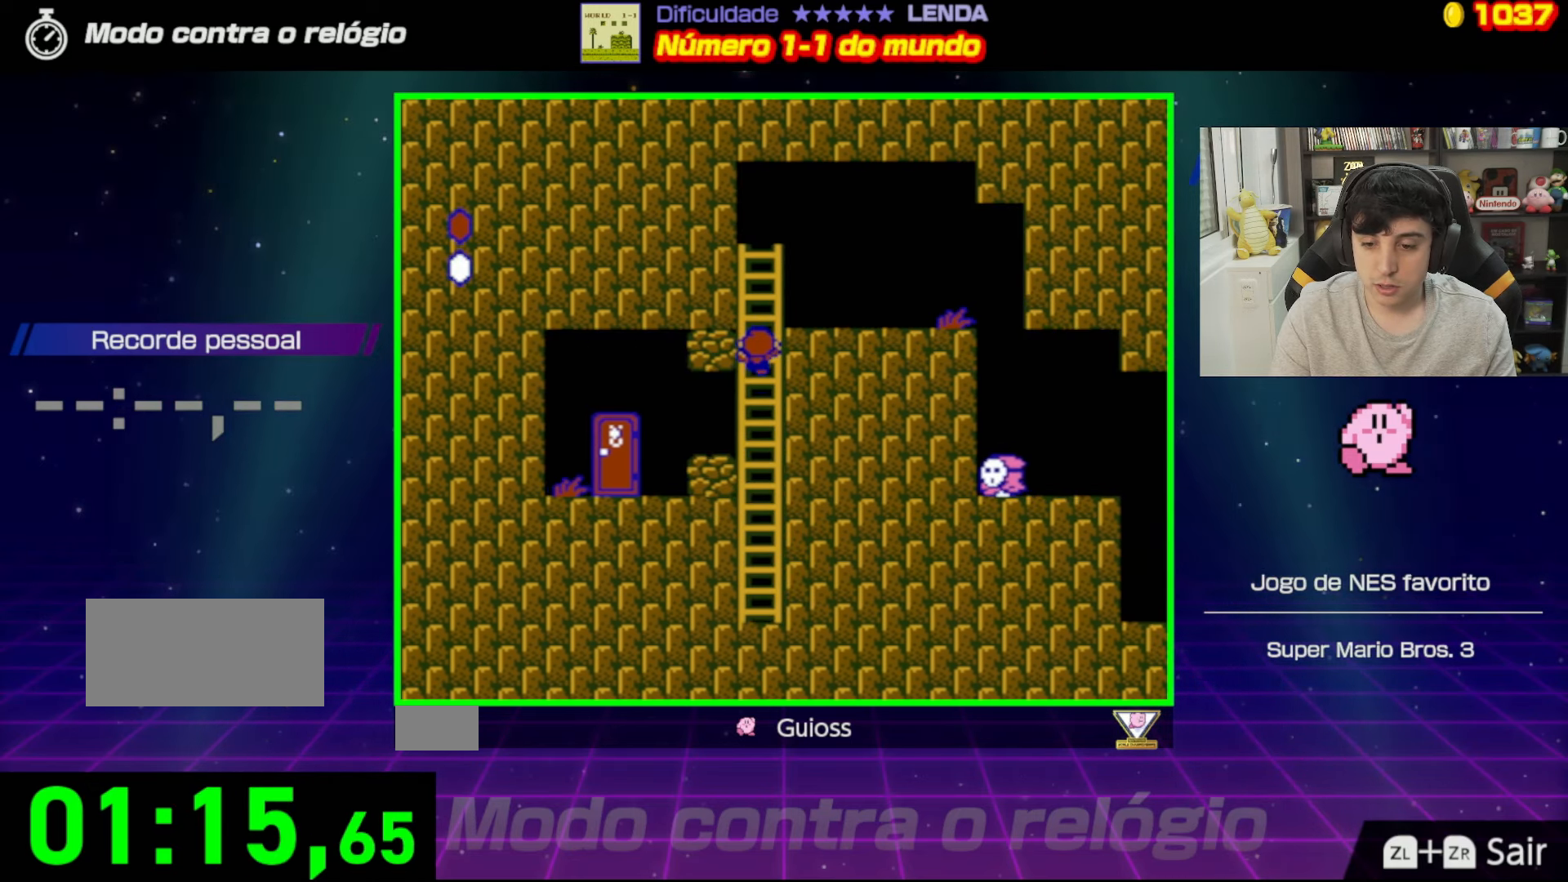
{"buttons": ["DPAD_DOWN", "DPAD_LEFT"], "events": [[100, "DPAD_LEFT", "down"], [117, "DPAD_UP", "up"], [133, "DPAD_LEFT", "up"], [150, "DPAD_LEFT", "down"], [183, "DPAD_DOWN", "down"]]}
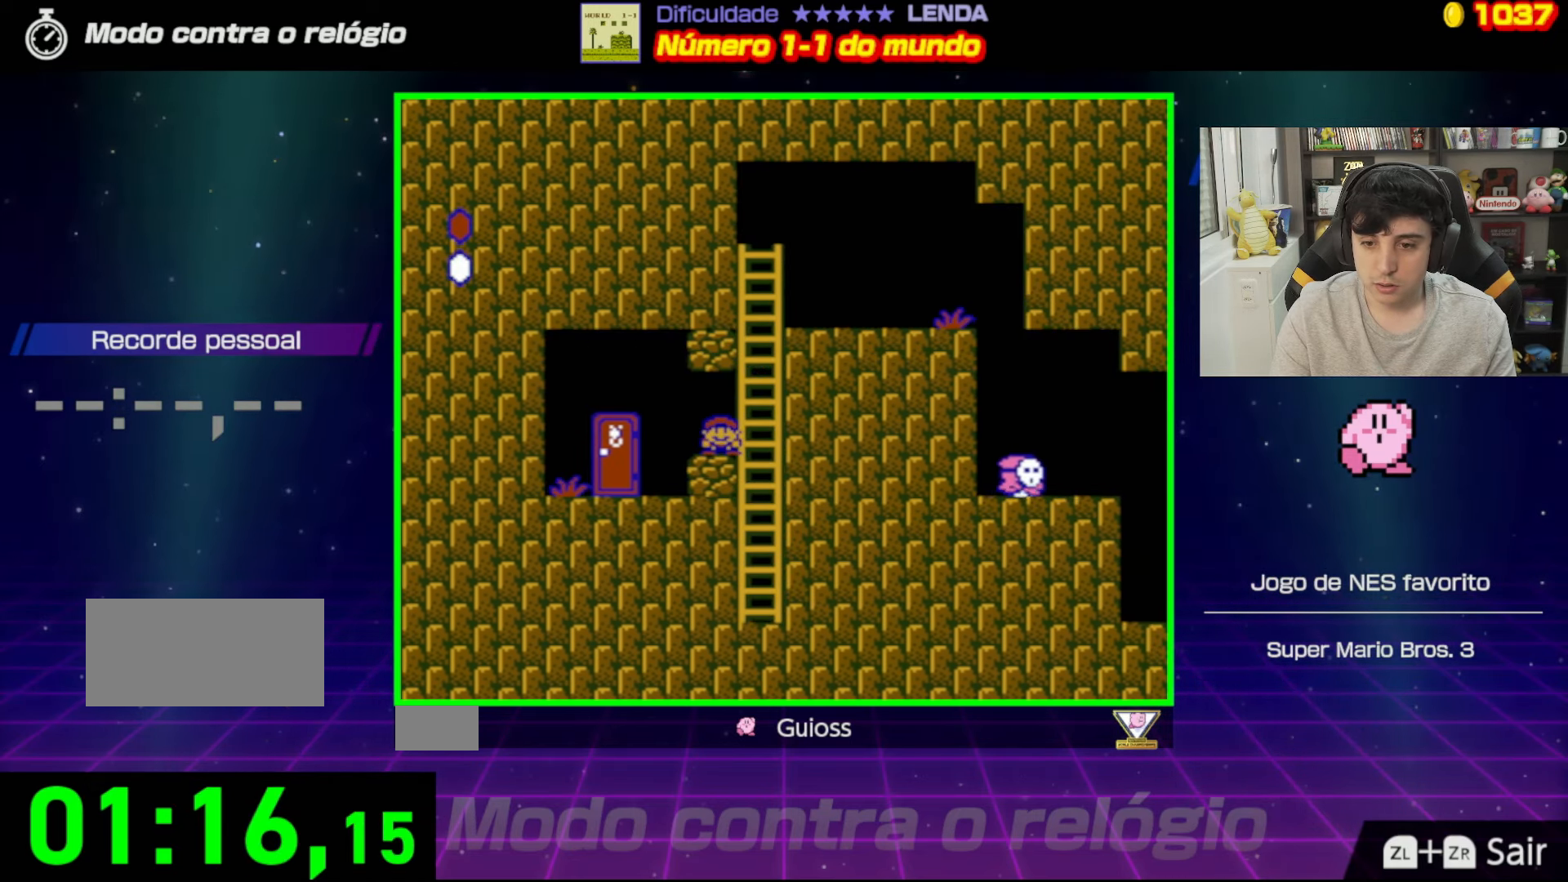
{"buttons": ["DPAD_LEFT"], "events": [[34, "DPAD_DOWN", "up"]]}
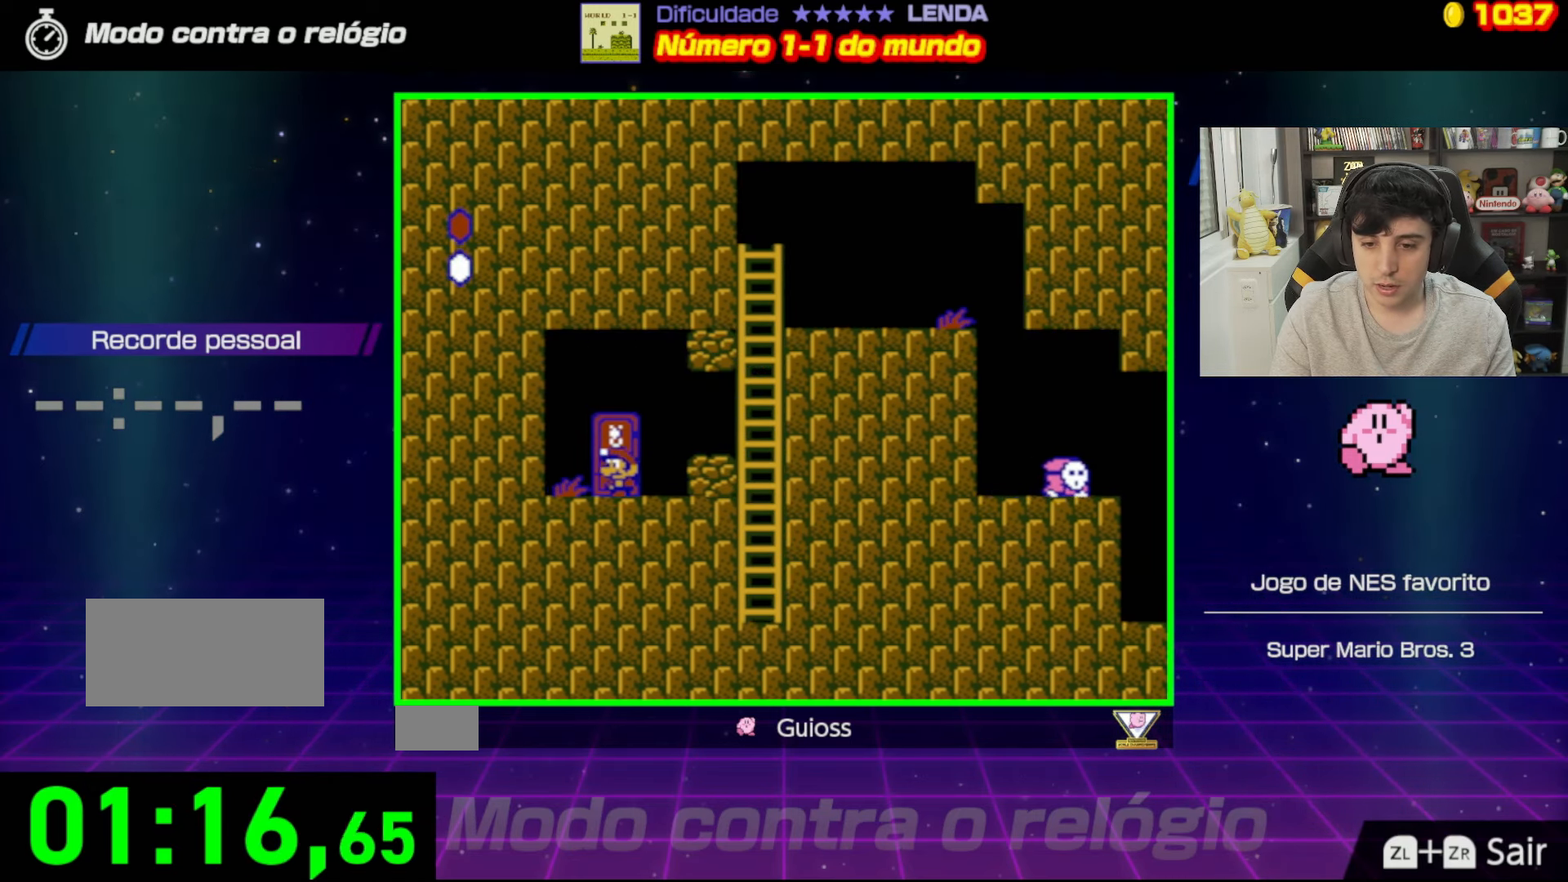
{"buttons": ["DPAD_UP", "DPAD_LEFT"], "events": [[50, "DPAD_LEFT", "up"], [100, "DPAD_UP", "down"], [250, "DPAD_RIGHT", "down"], [284, "DPAD_UP", "up"], [300, "DPAD_RIGHT", "up"], [334, "DPAD_RIGHT", "down"], [384, "DPAD_UP", "down"], [434, "DPAD_UP", "up"], [484, "DPAD_RIGHT", "up"], [484, "DPAD_UP", "down"], [500, "DPAD_LEFT", "down"]]}
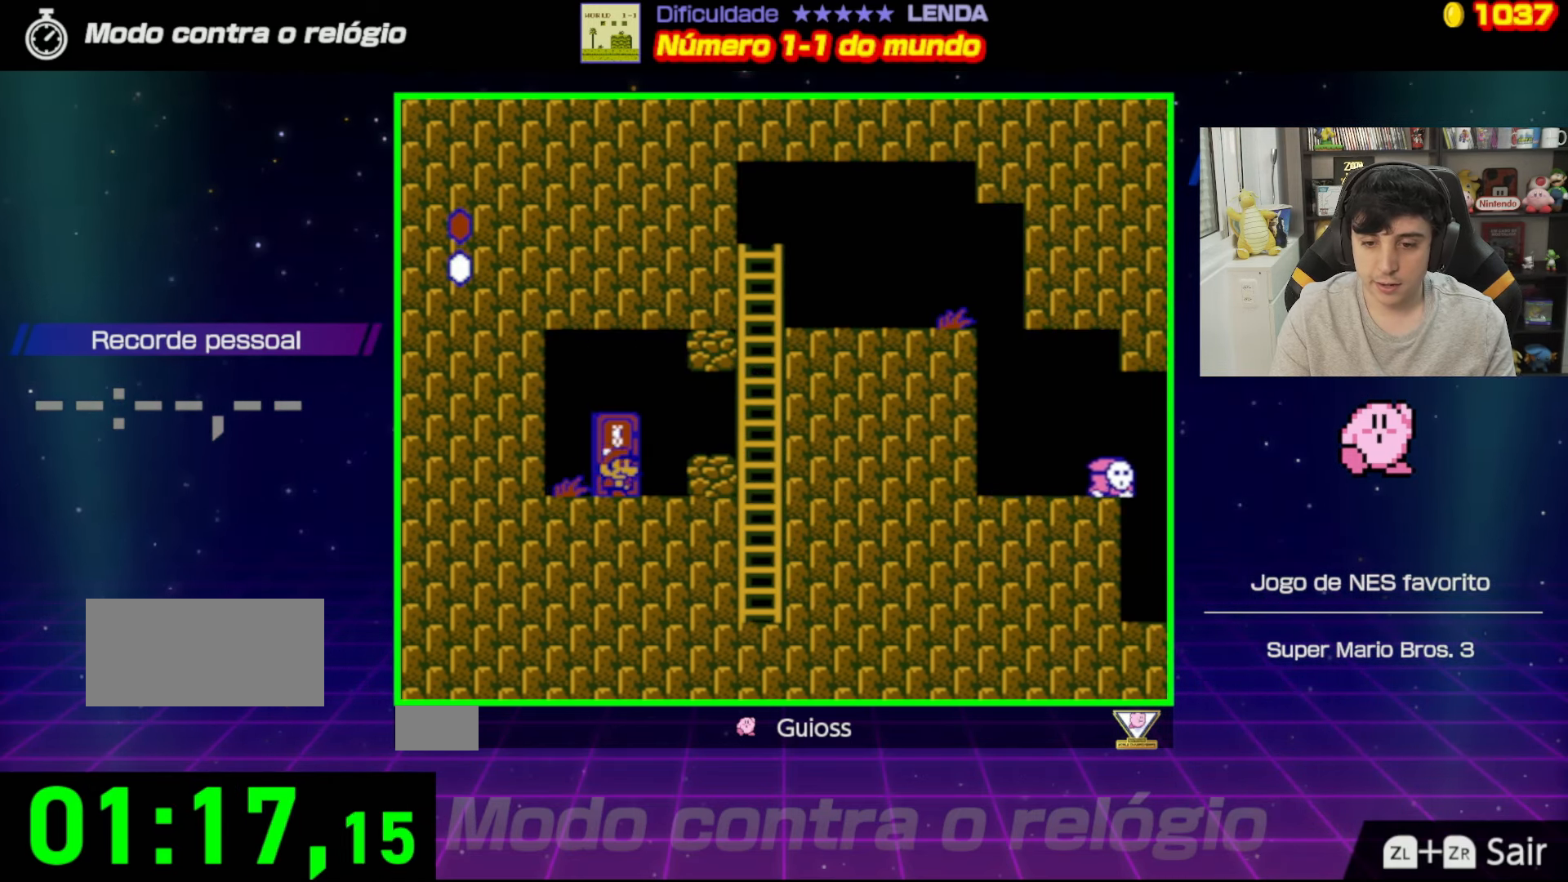
{"buttons": [], "events": [[117, "DPAD_LEFT", "up"], [167, "DPAD_LEFT", "down"], [201, "DPAD_UP", "up"], [217, "DPAD_LEFT", "up"], [217, "DPAD_UP", "down"], [267, "DPAD_LEFT", "down"], [367, "DPAD_LEFT", "up"], [367, "DPAD_UP", "up"]]}
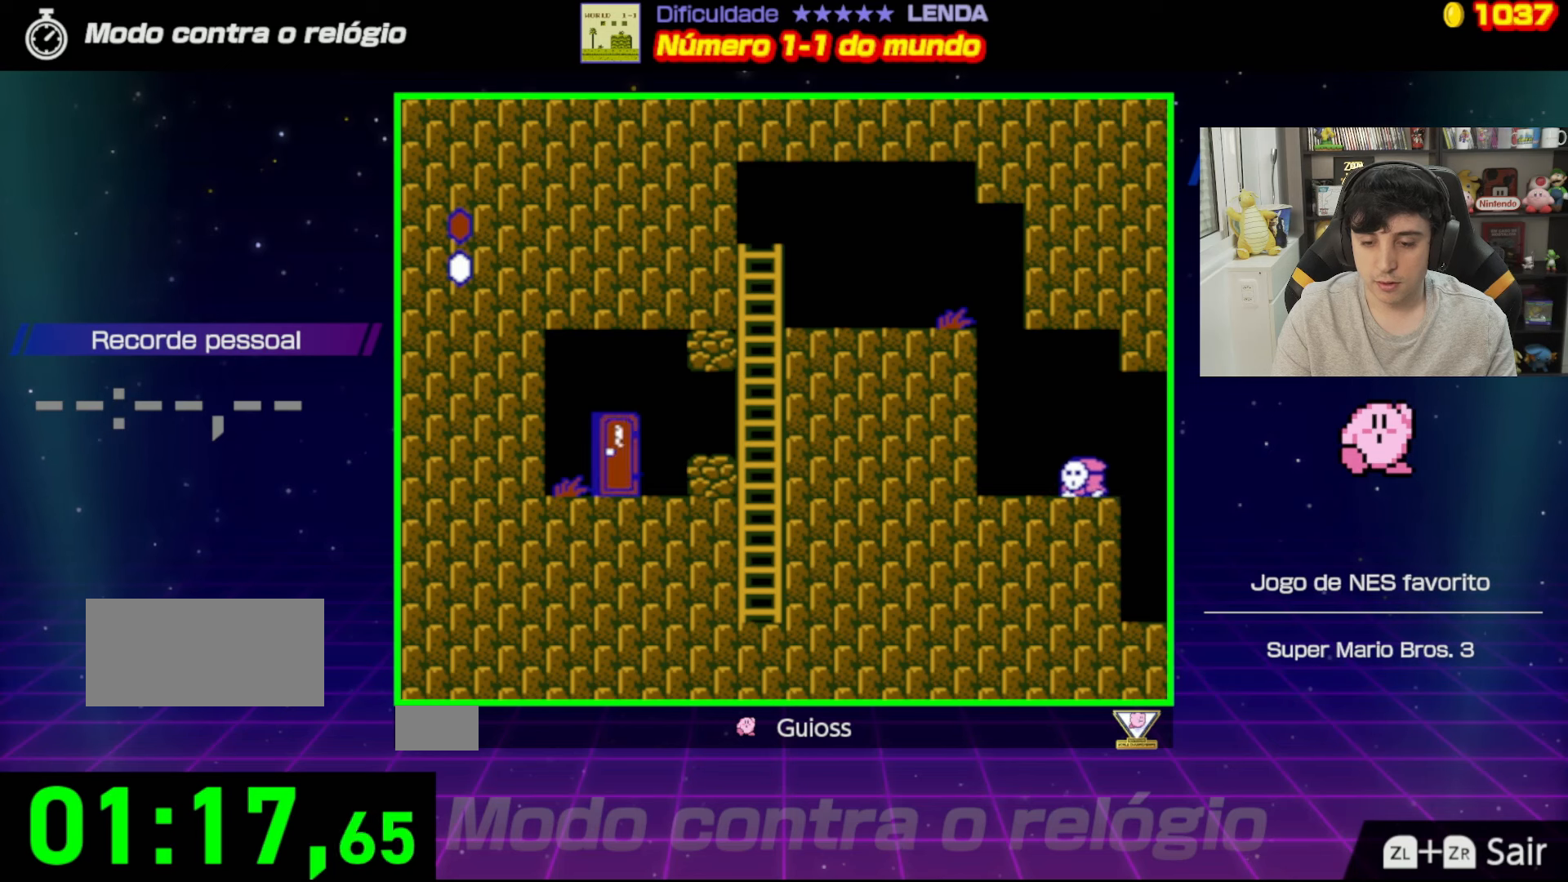
{"buttons": [], "events": []}
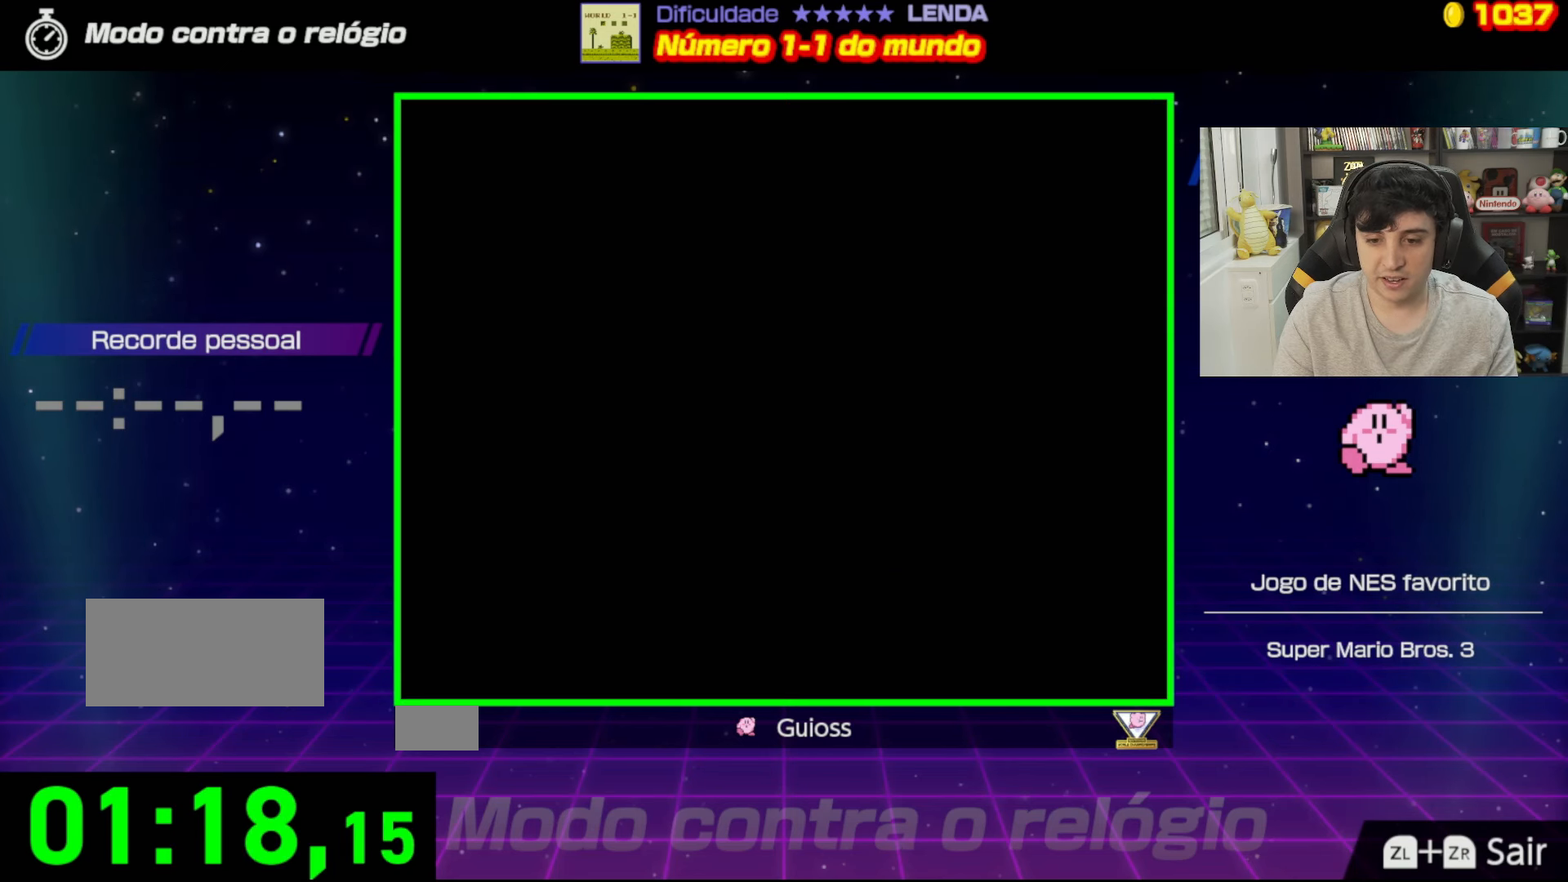
{"buttons": [], "events": []}
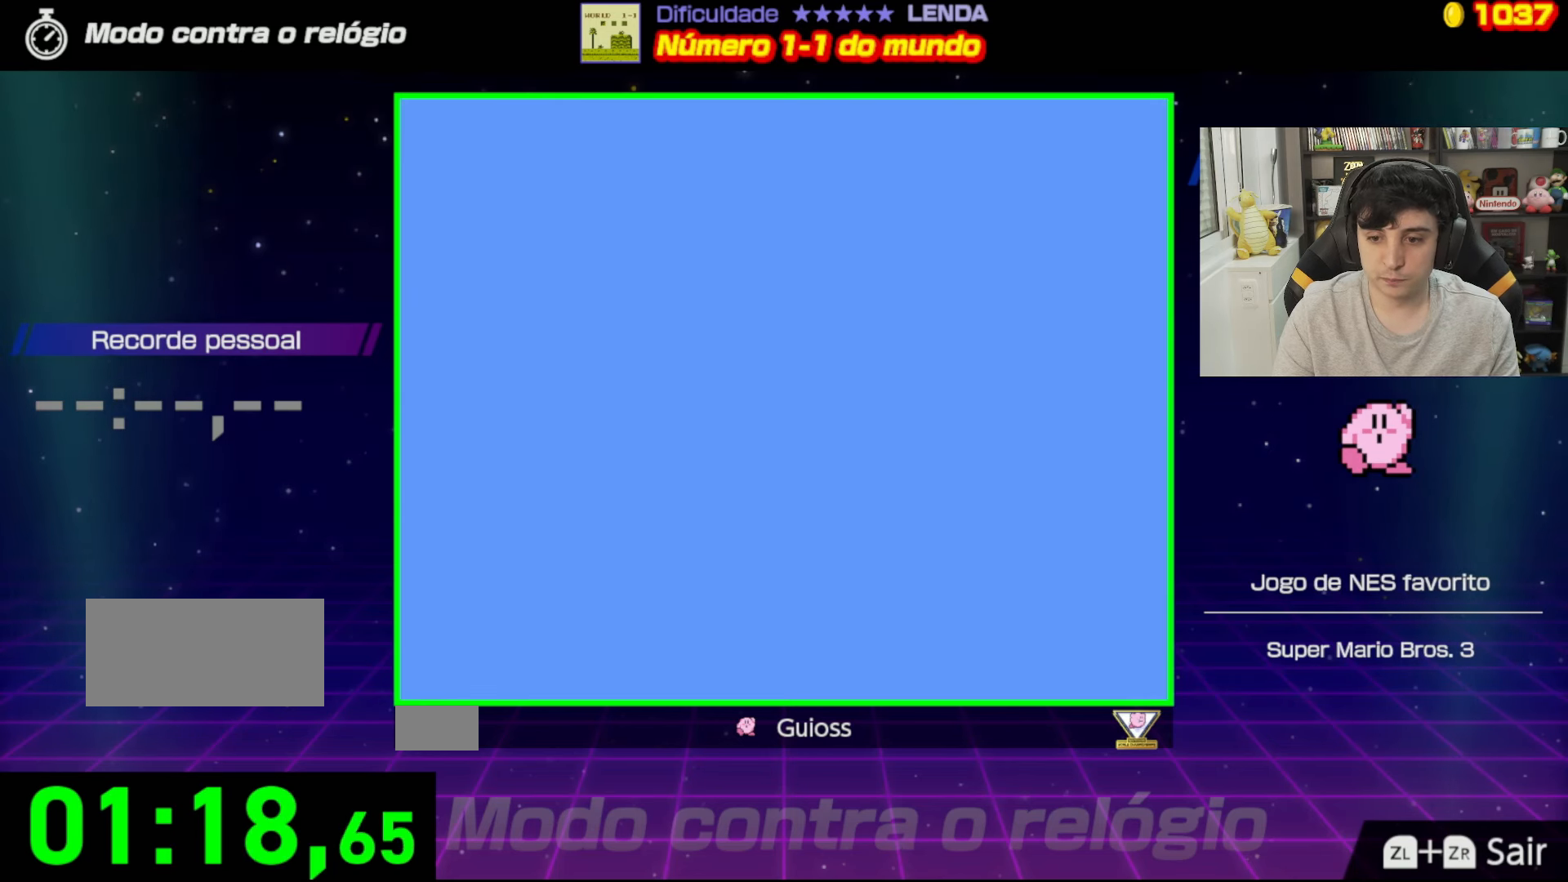
{"buttons": [], "events": []}
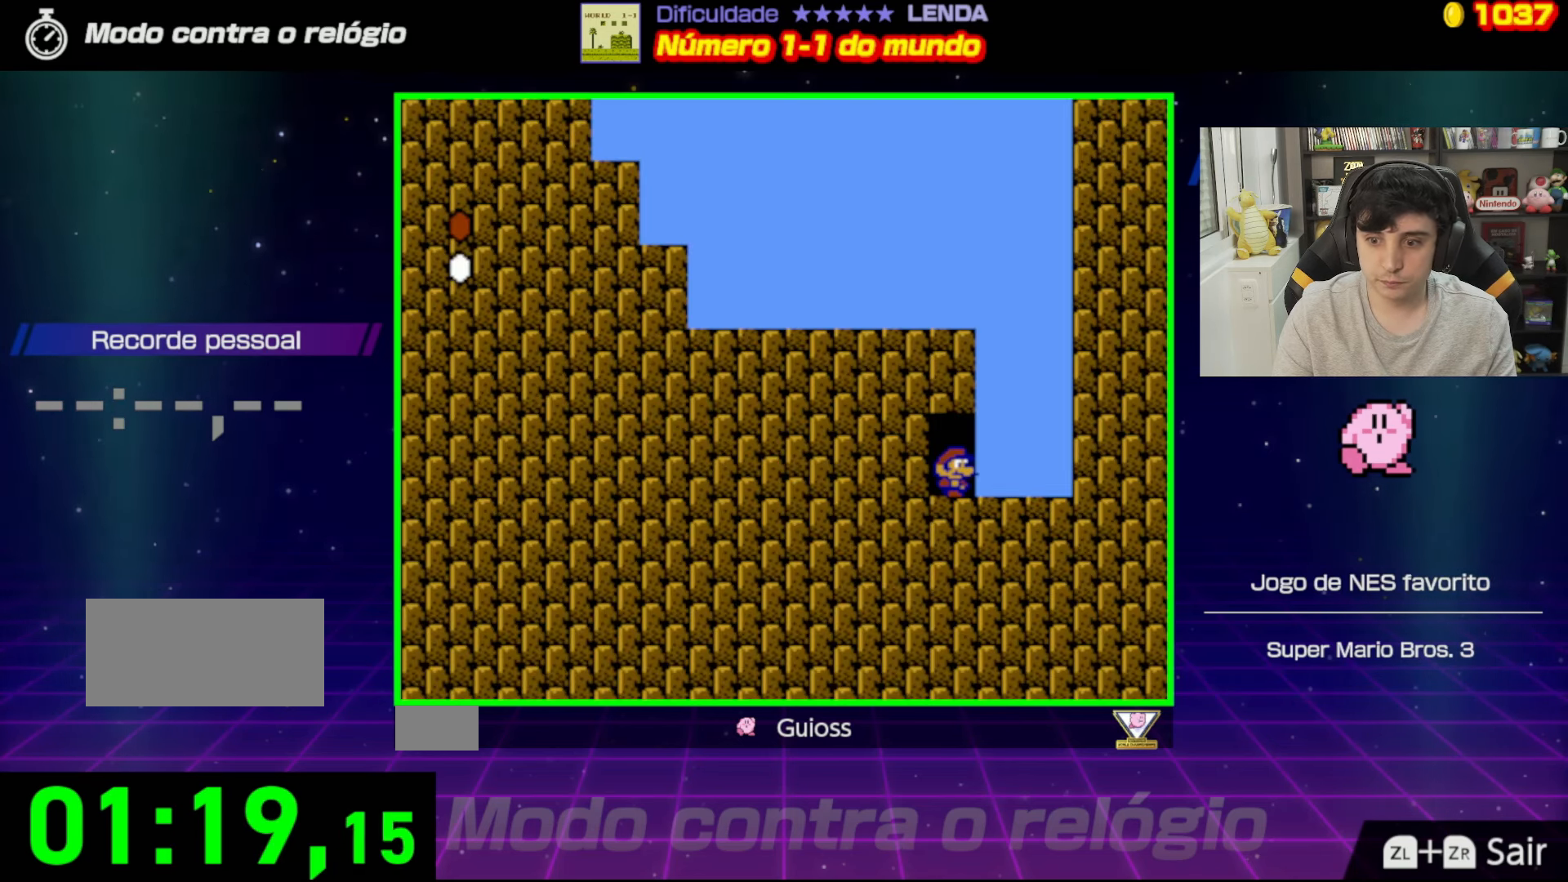
{"buttons": ["B", "DPAD_RIGHT"], "events": [[133, "B", "down"], [167, "DPAD_RIGHT", "down"]]}
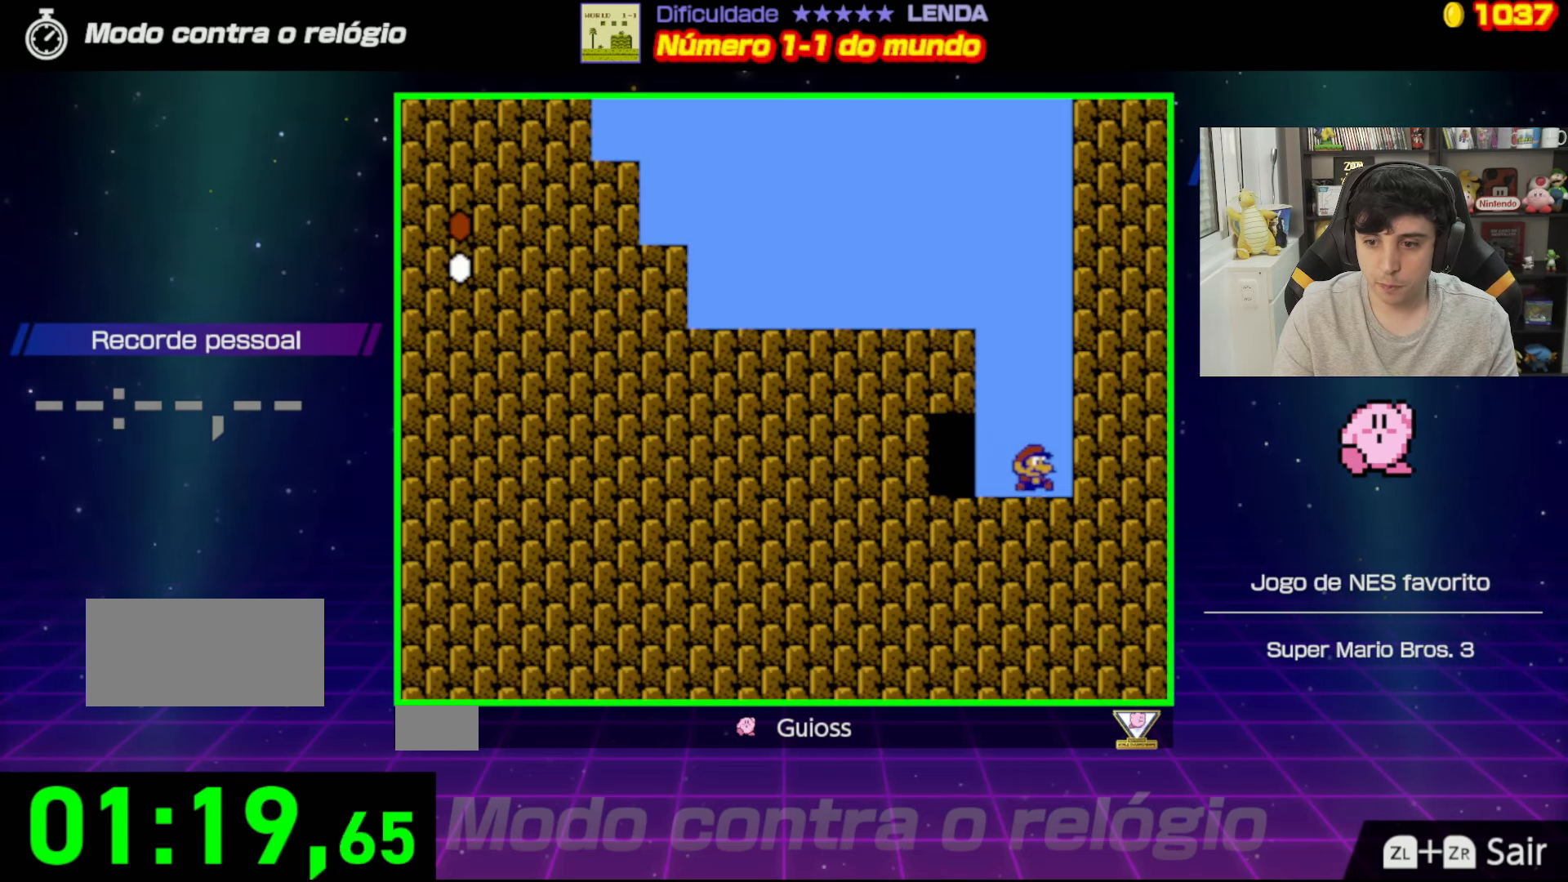
{"buttons": ["B", "DPAD_DOWN"], "events": [[51, "DPAD_RIGHT", "up"], [167, "DPAD_LEFT", "down"], [267, "DPAD_LEFT", "up"], [401, "DPAD_LEFT", "down"], [418, "DPAD_LEFT", "up"], [484, "DPAD_DOWN", "down"]]}
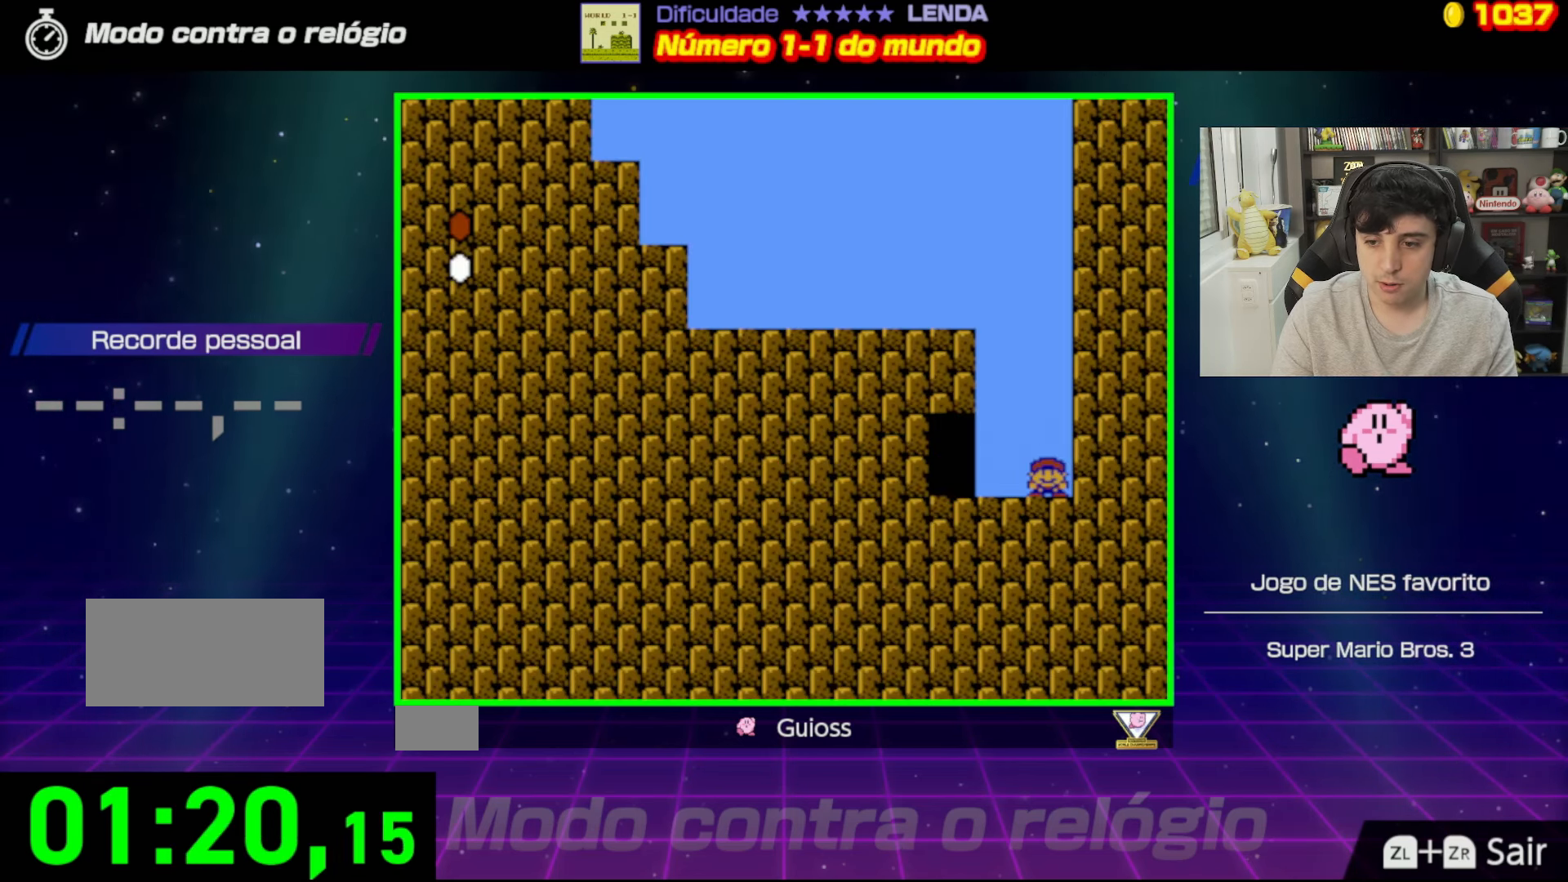
{"buttons": ["B", "DPAD_DOWN"], "events": []}
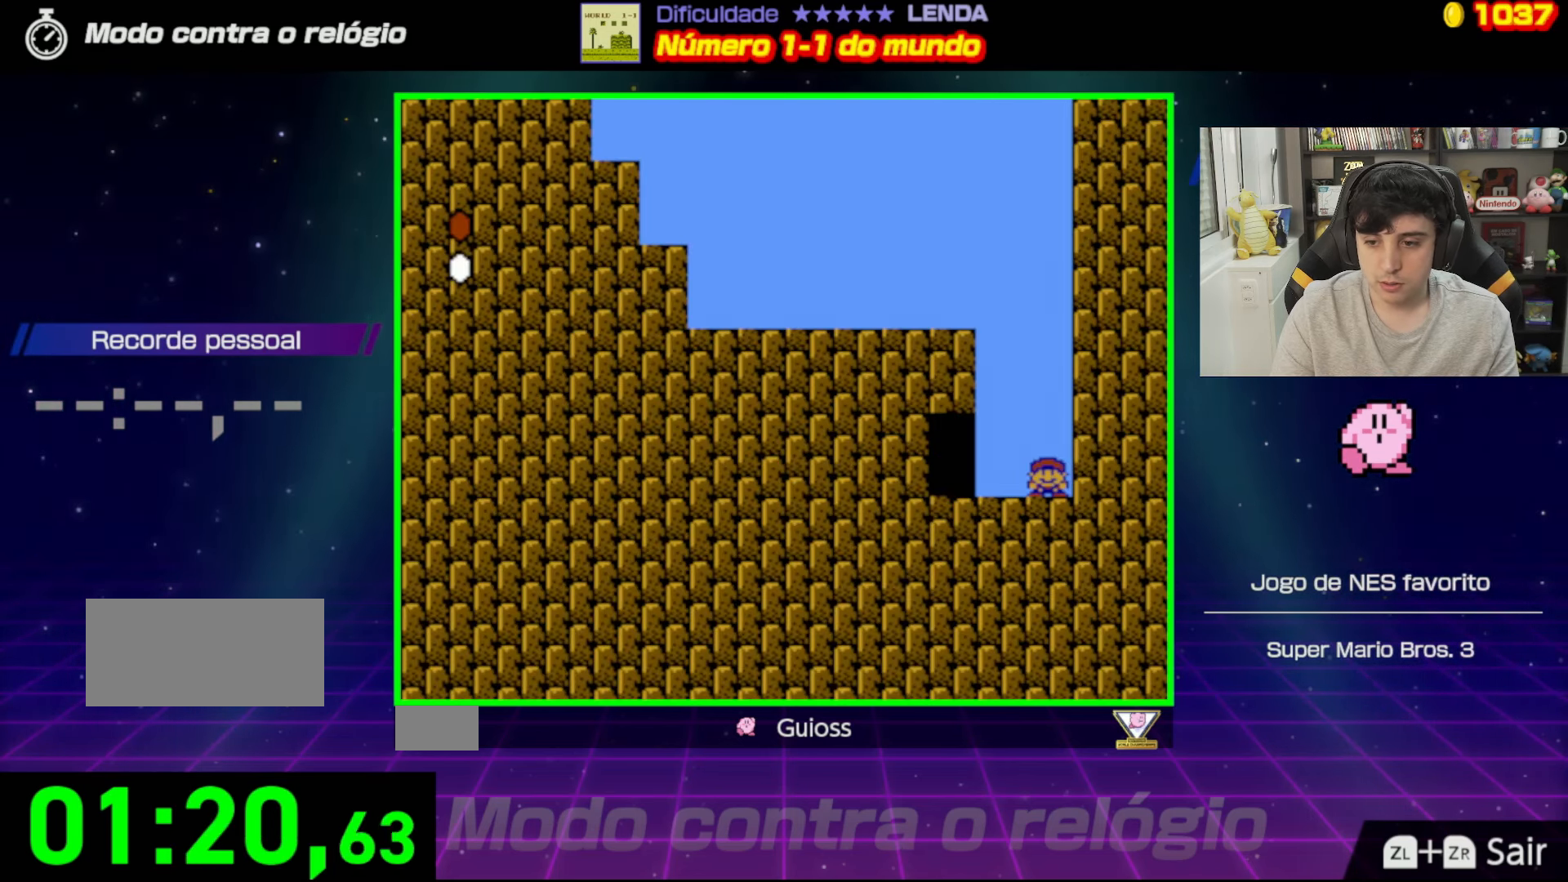
{"buttons": ["B", "DPAD_DOWN"], "events": []}
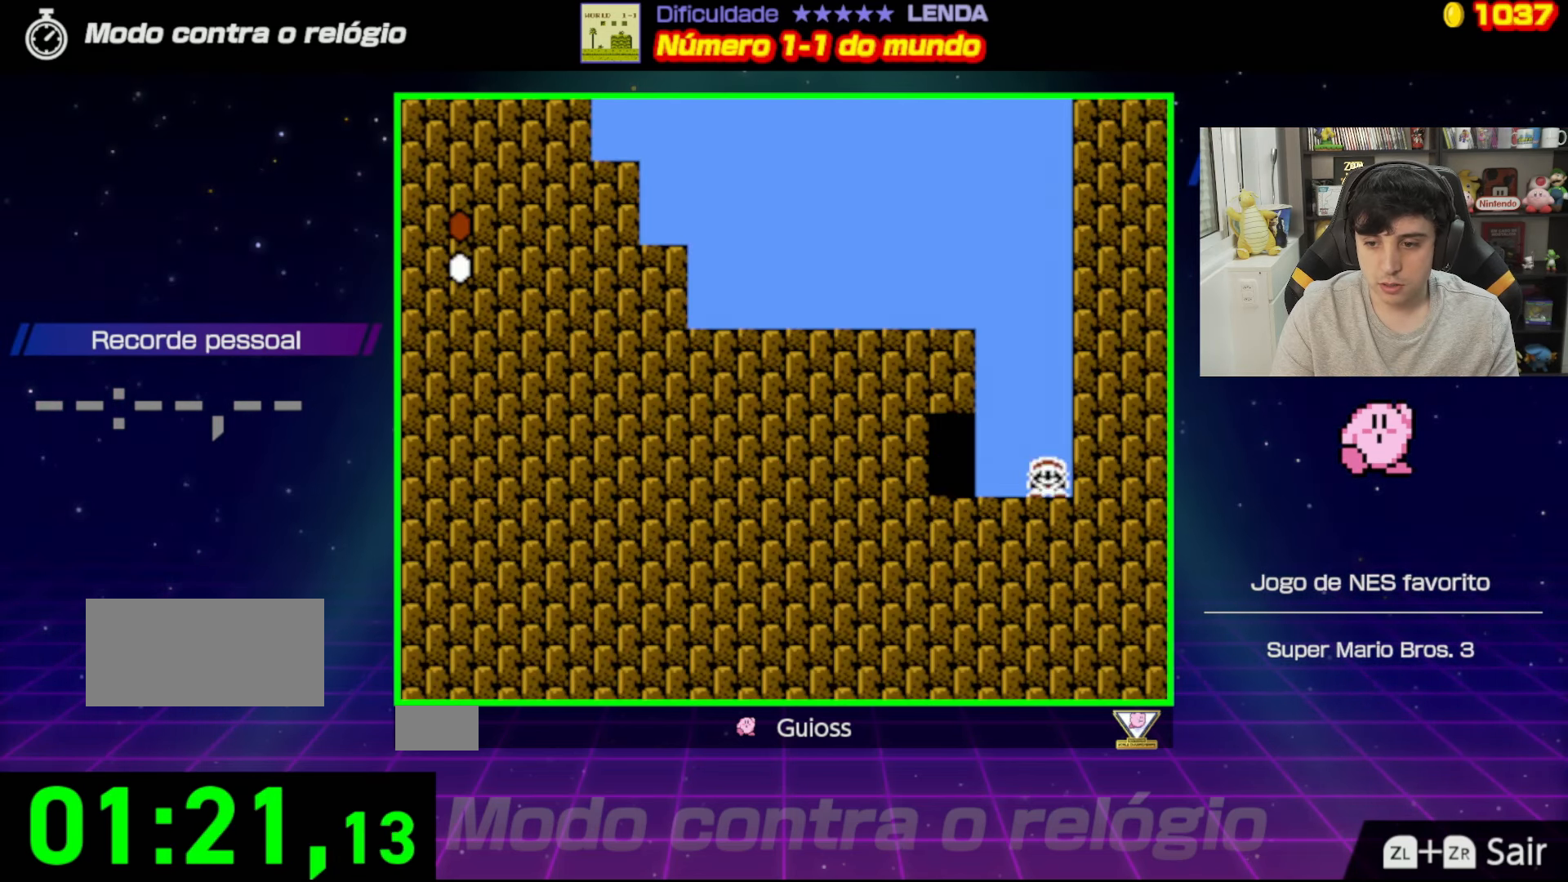
{"buttons": ["A", "B", "DPAD_DOWN", "DPAD_LEFT"], "events": [[334, "DPAD_LEFT", "down"], [401, "A", "down"]]}
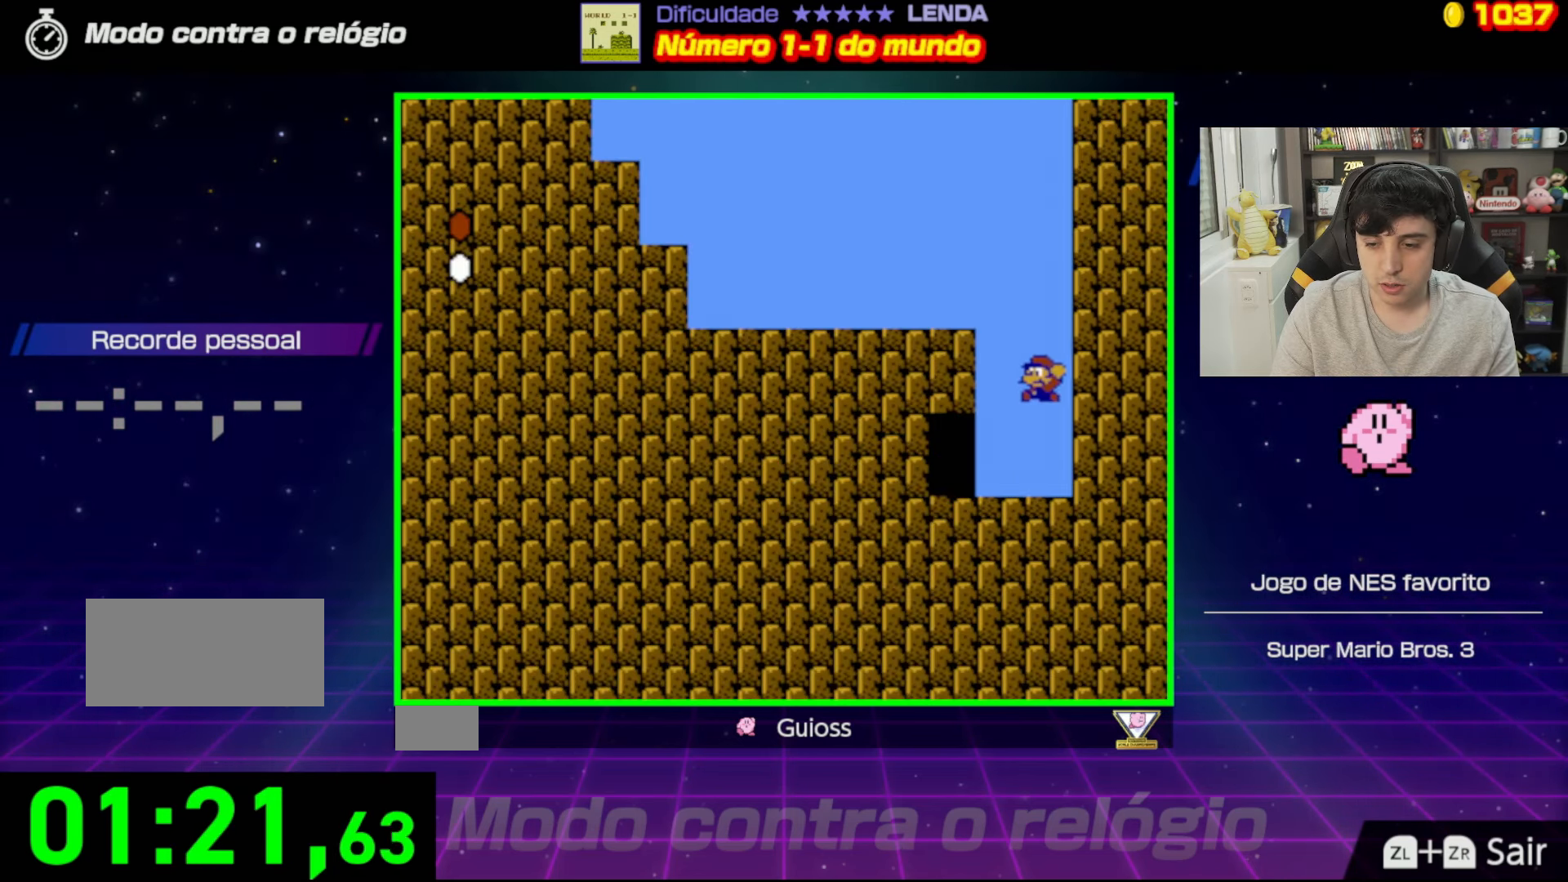
{"buttons": ["B", "DPAD_LEFT"], "events": [[300, "DPAD_DOWN", "up"], [350, "DPAD_UP", "down"], [417, "A", "up"], [450, "DPAD_UP", "up"]]}
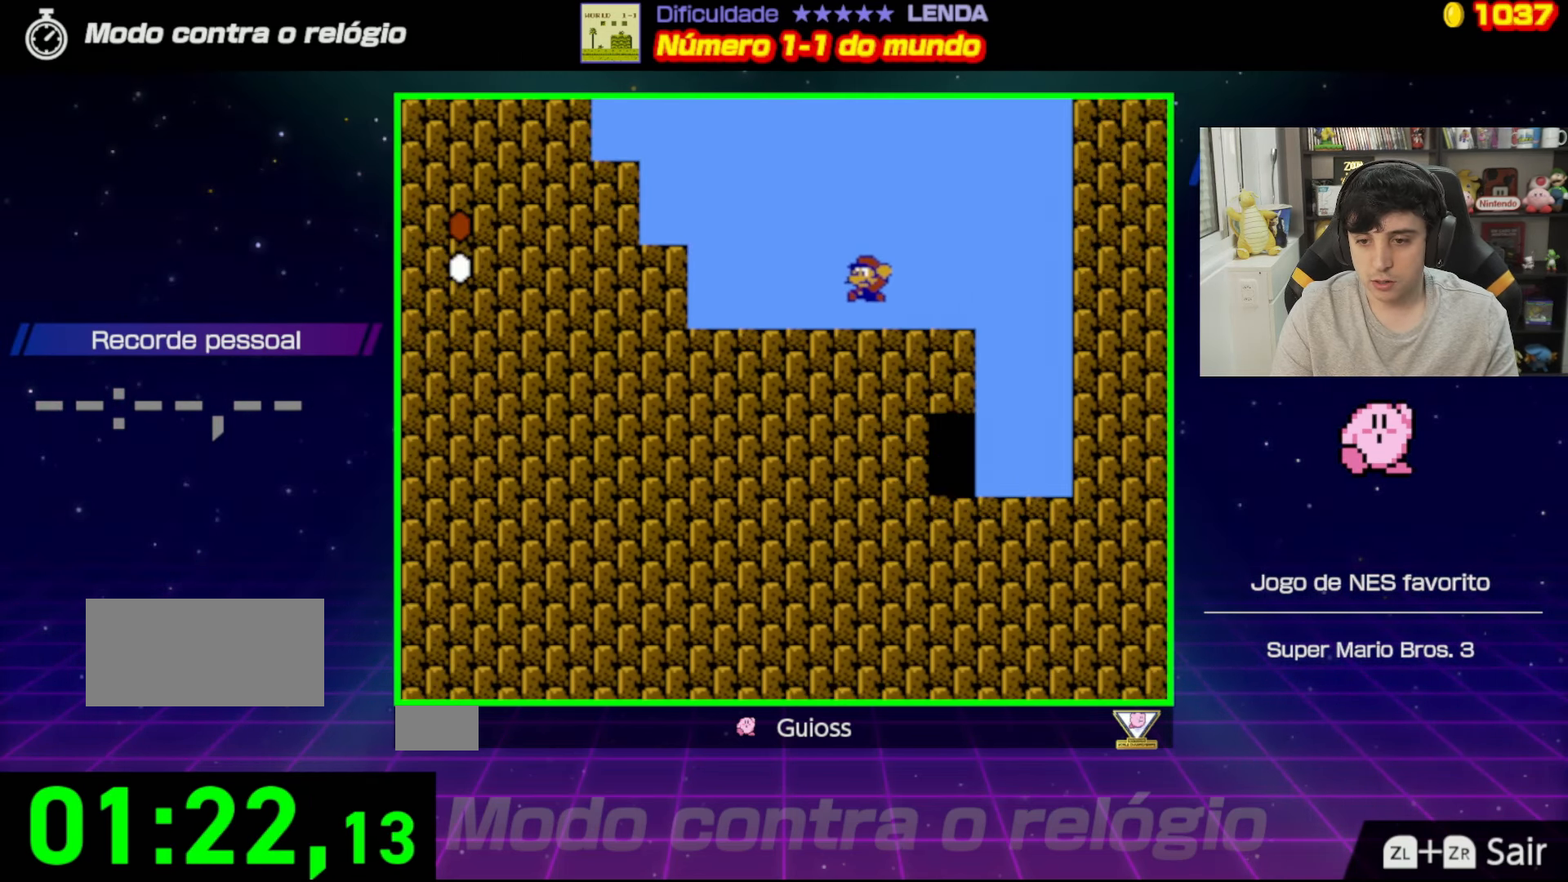
{"buttons": ["A", "B", "DPAD_LEFT"], "events": [[267, "A", "down"]]}
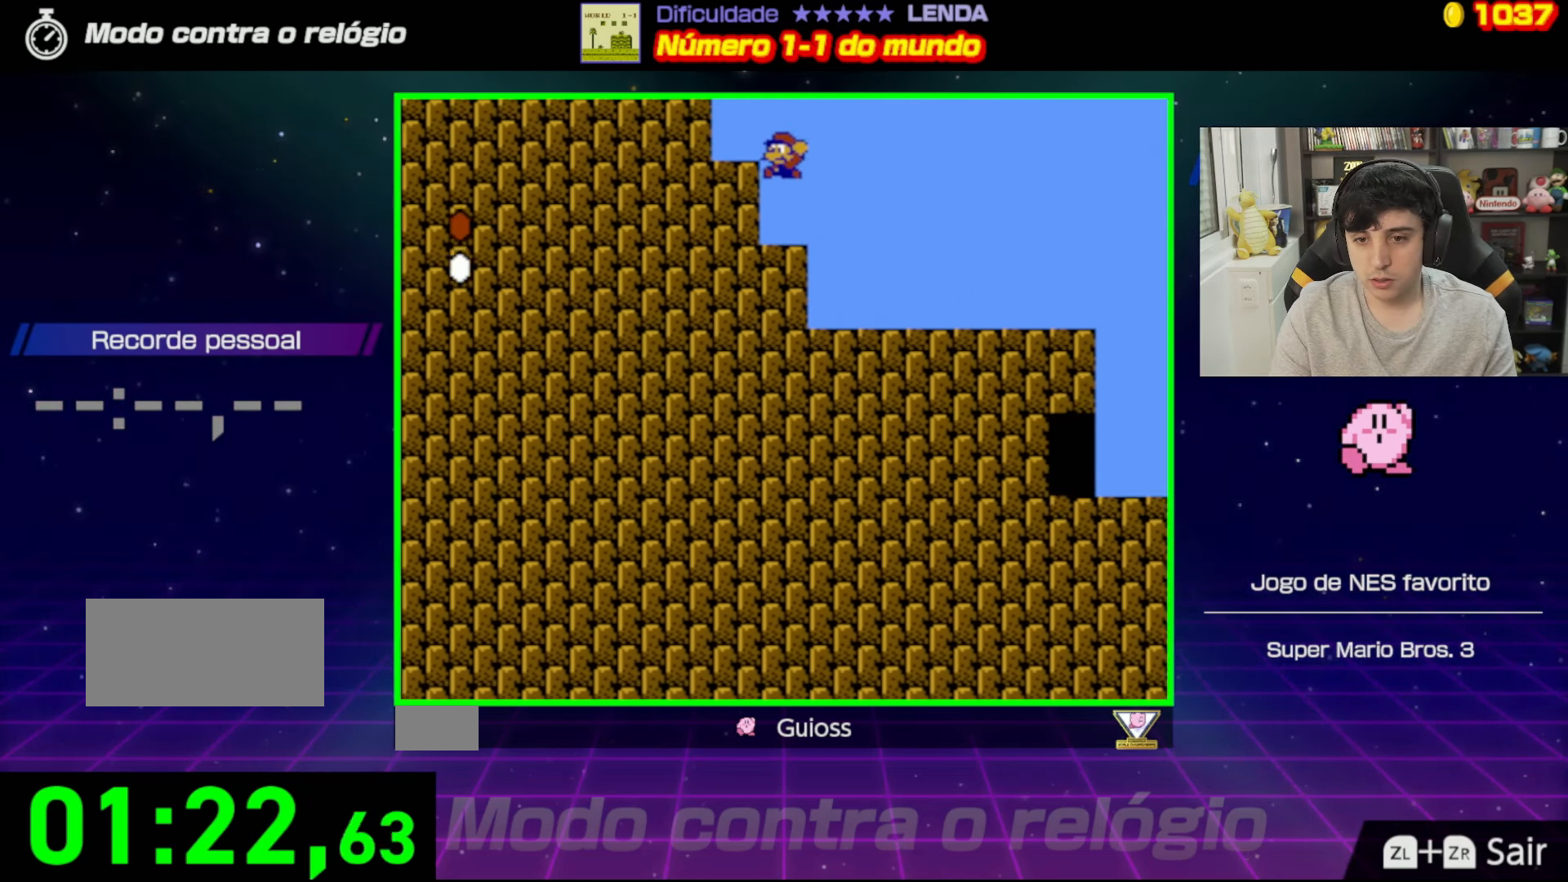
{"buttons": ["A", "B", "DPAD_LEFT"], "events": [[233, "A", "up"], [384, "A", "down"]]}
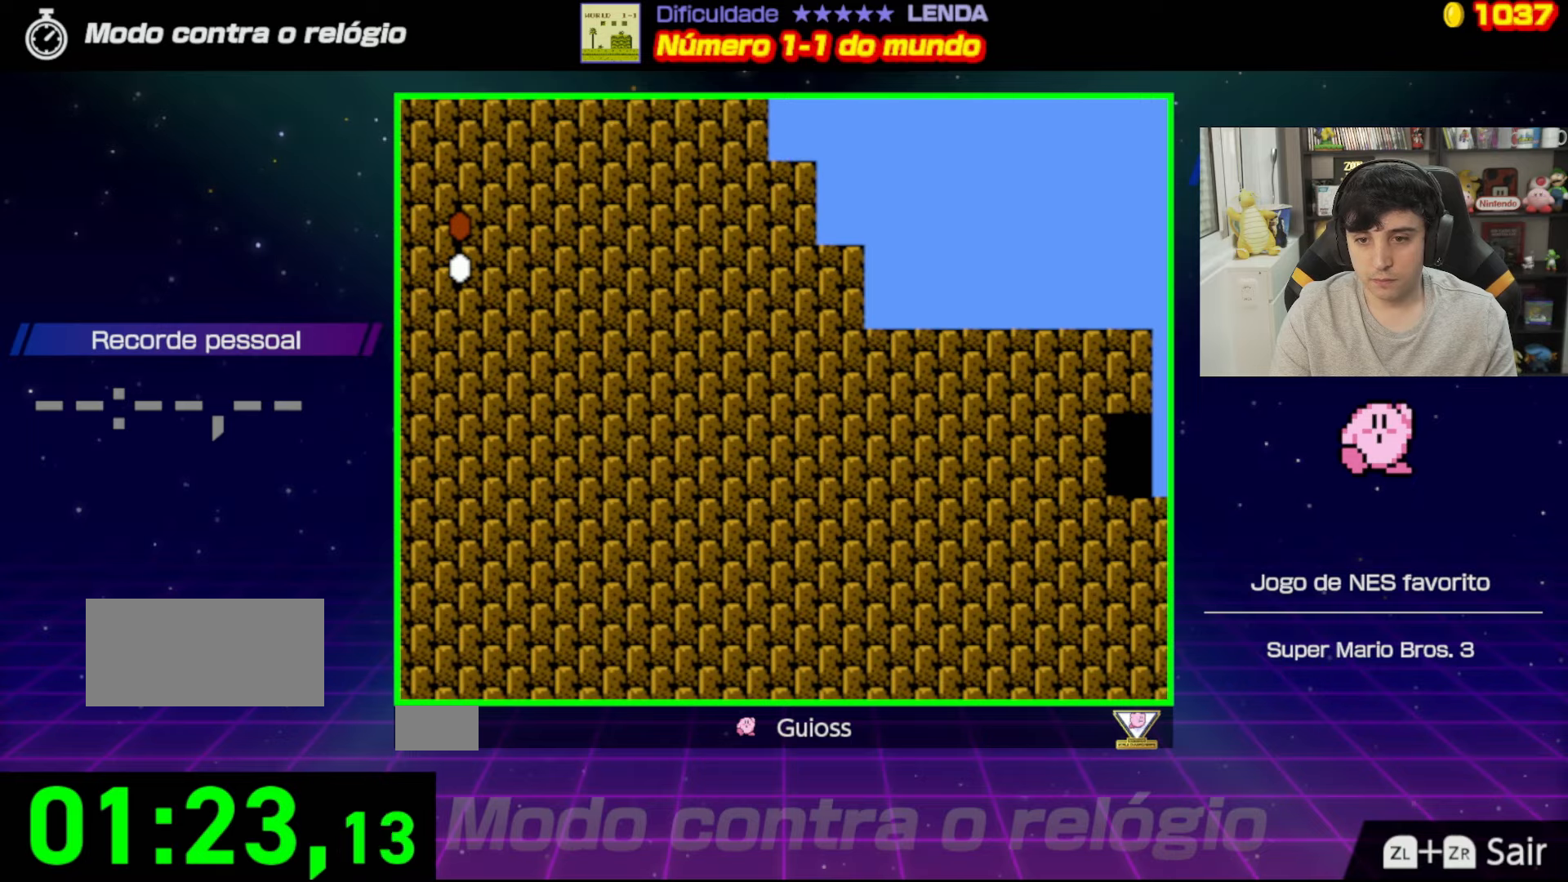
{"buttons": ["B", "DPAD_LEFT"], "events": [[167, "DPAD_UP", "down"], [300, "DPAD_UP", "up"], [317, "A", "up"]]}
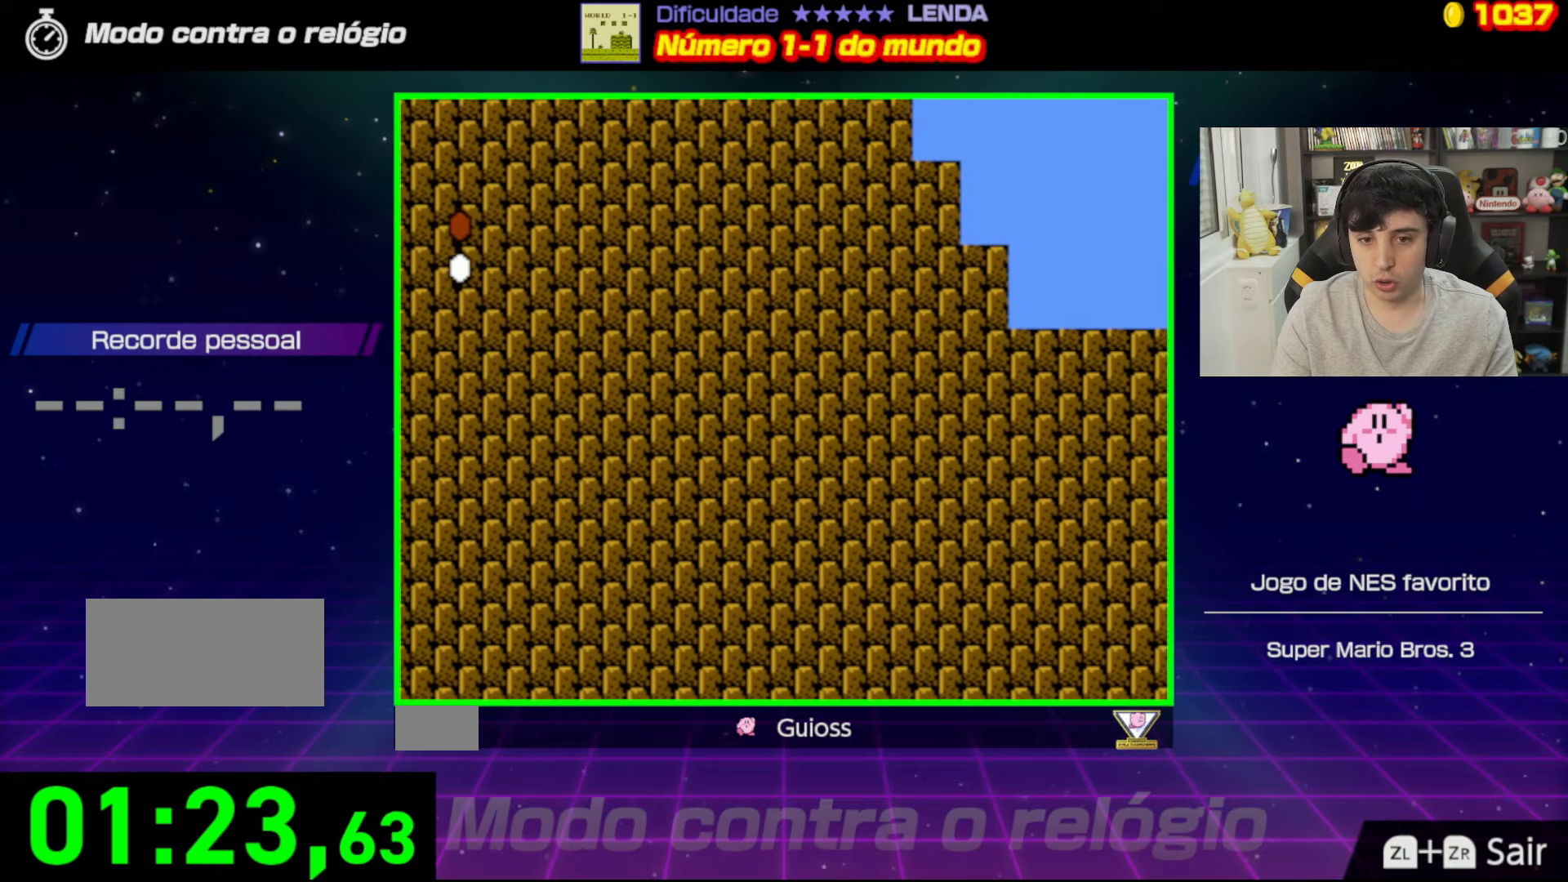
{"buttons": ["B", "DPAD_LEFT"], "events": []}